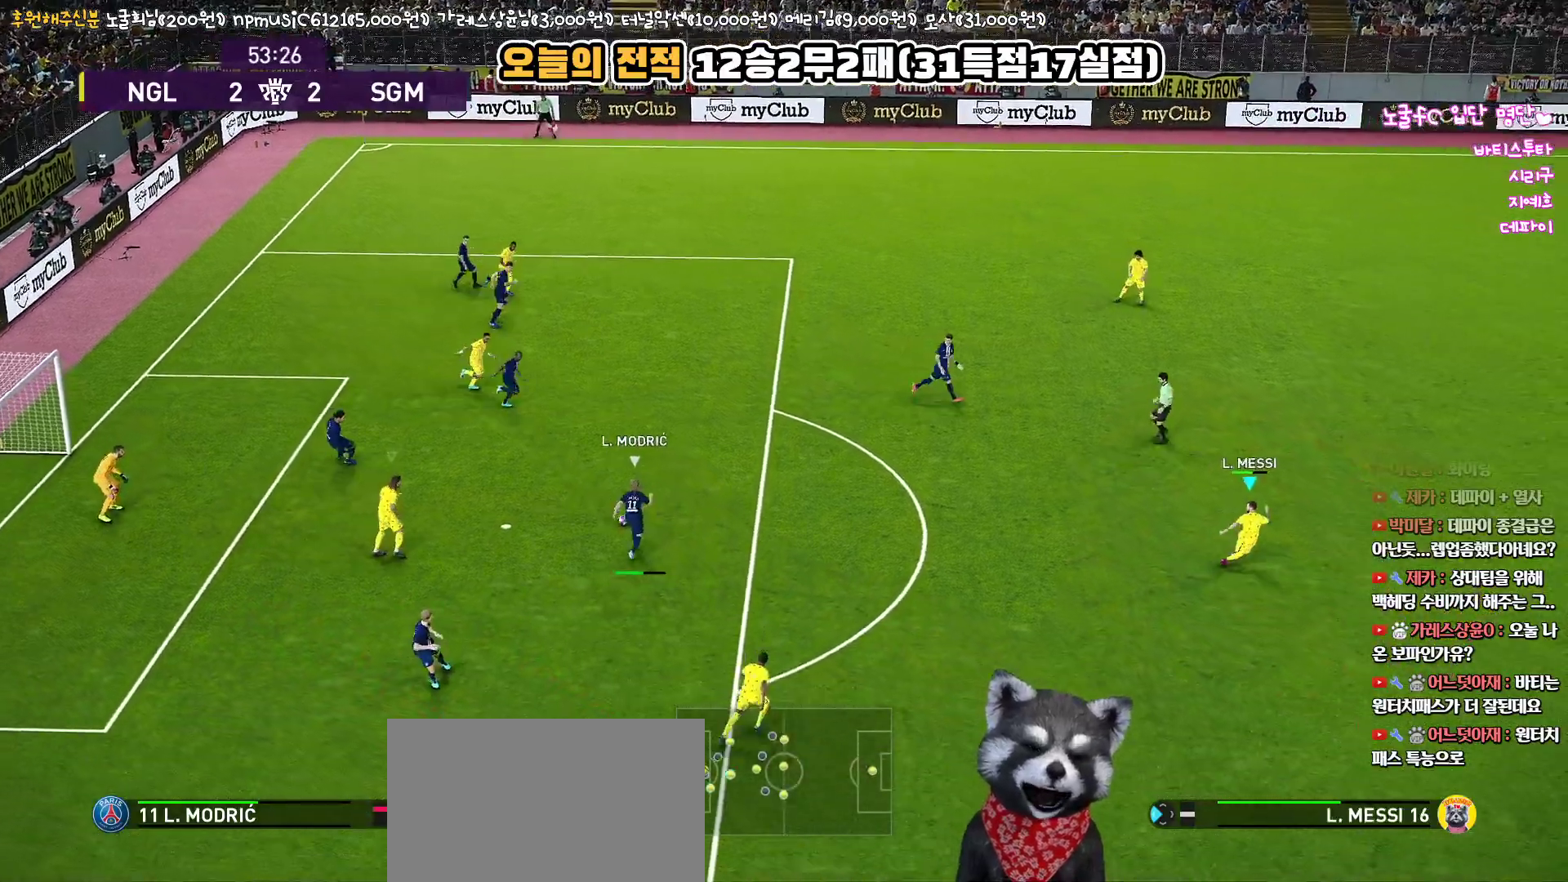
Gameplay with a controller (PlayStation layout); each line is a JSON object with the inputs held at the frame after it. "events" lists button and stick changes between this image and that frame as [ms after this image, input, new state], when the widget could be followed in between.
{"buttons": ["SQUARE", "R1", "L3"], "left_stick": "up", "right_stick": "center", "events": []}
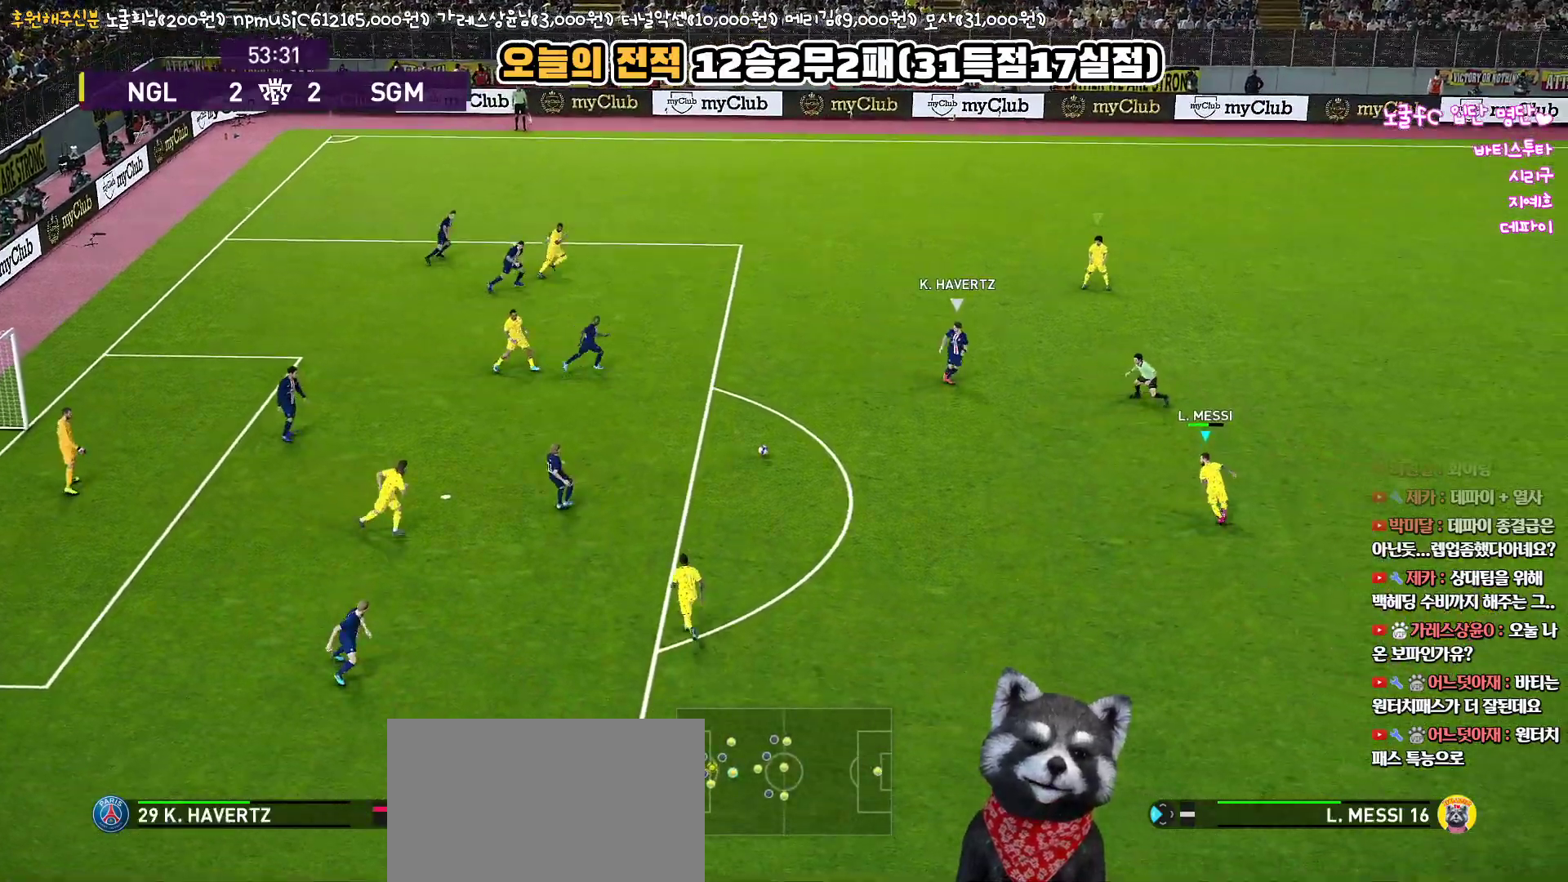
{"buttons": ["R1", "L3"], "left_stick": "up", "right_stick": "center", "events": [[50, "SQUARE", "up"]]}
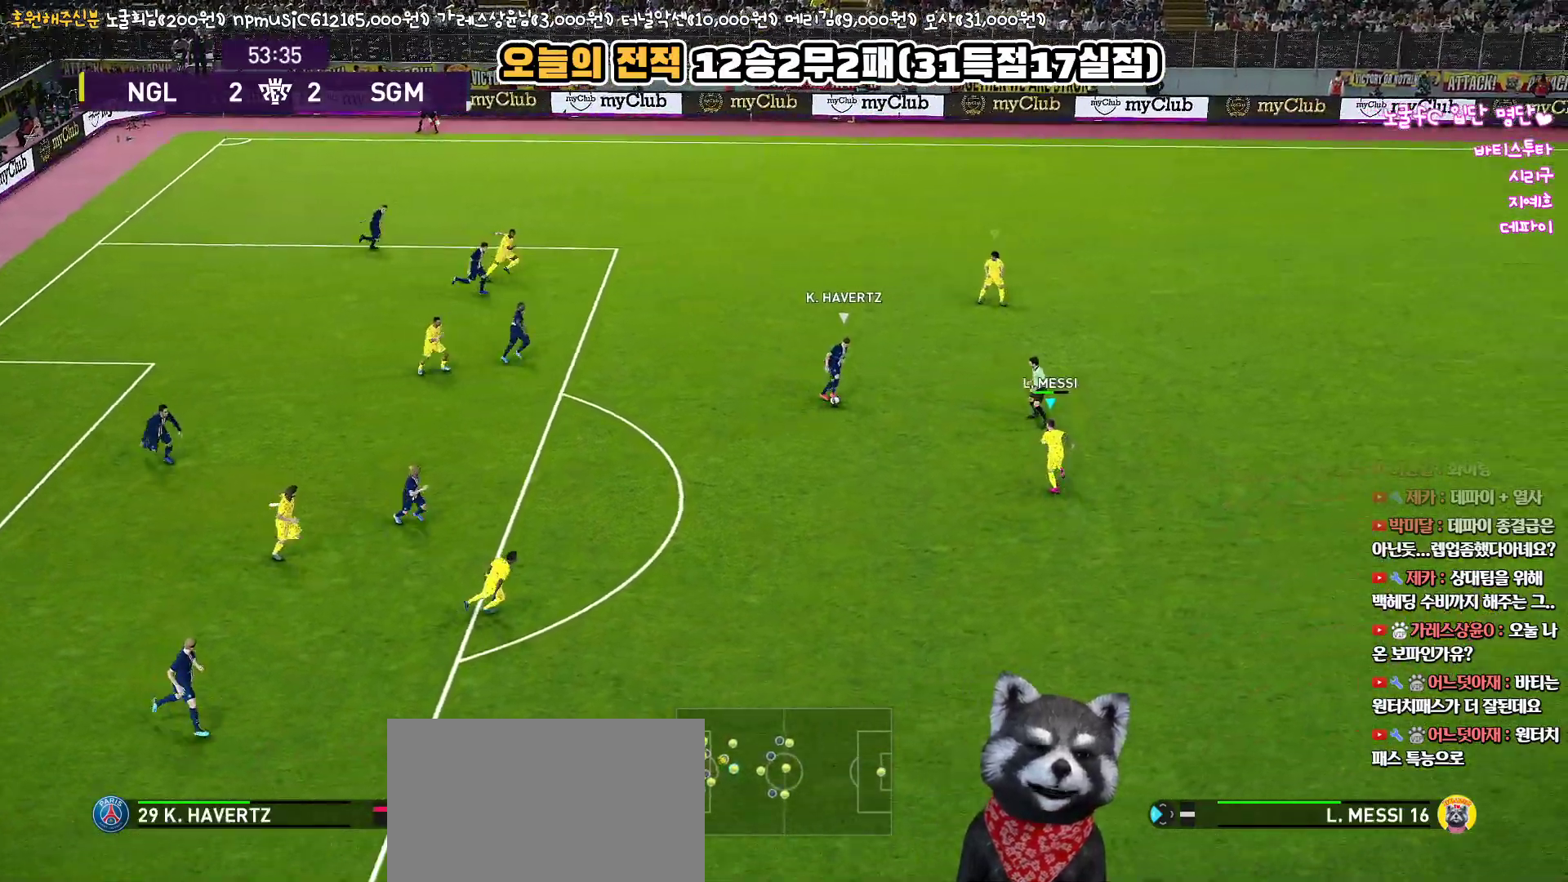
{"buttons": ["R1"], "left_stick": "up", "right_stick": "center", "events": [[233, "CIRCLE", "down"], [417, "L3", "up"], [483, "CIRCLE", "up"]]}
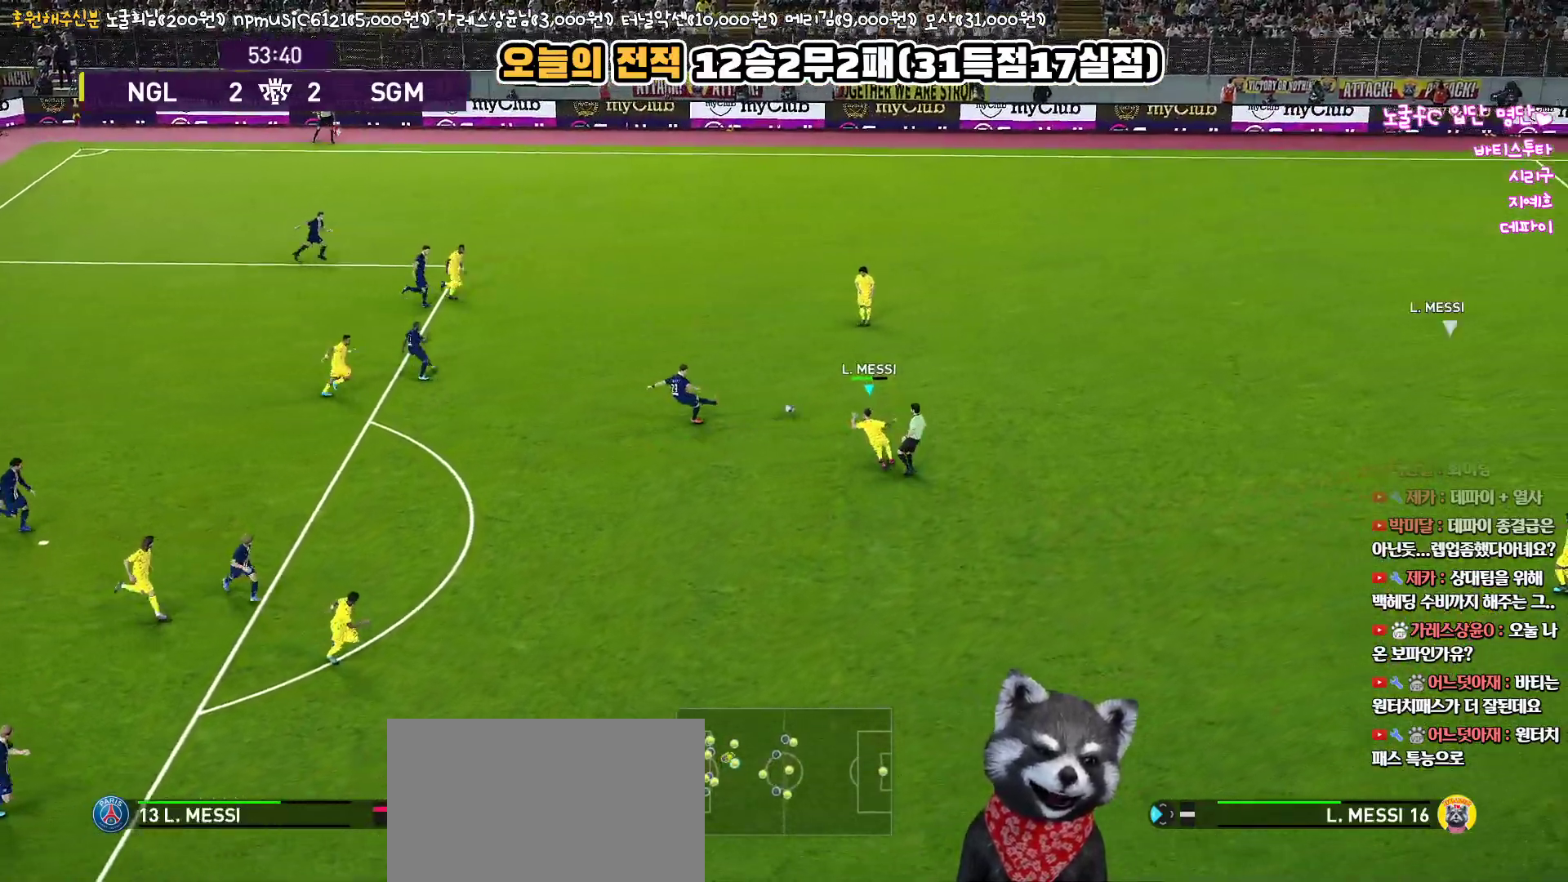
{"buttons": ["L1"], "left_stick": "left", "right_stick": "center", "events": [[267, "R1", "up"], [433, "left_stick", "left"], [450, "L1", "down"]]}
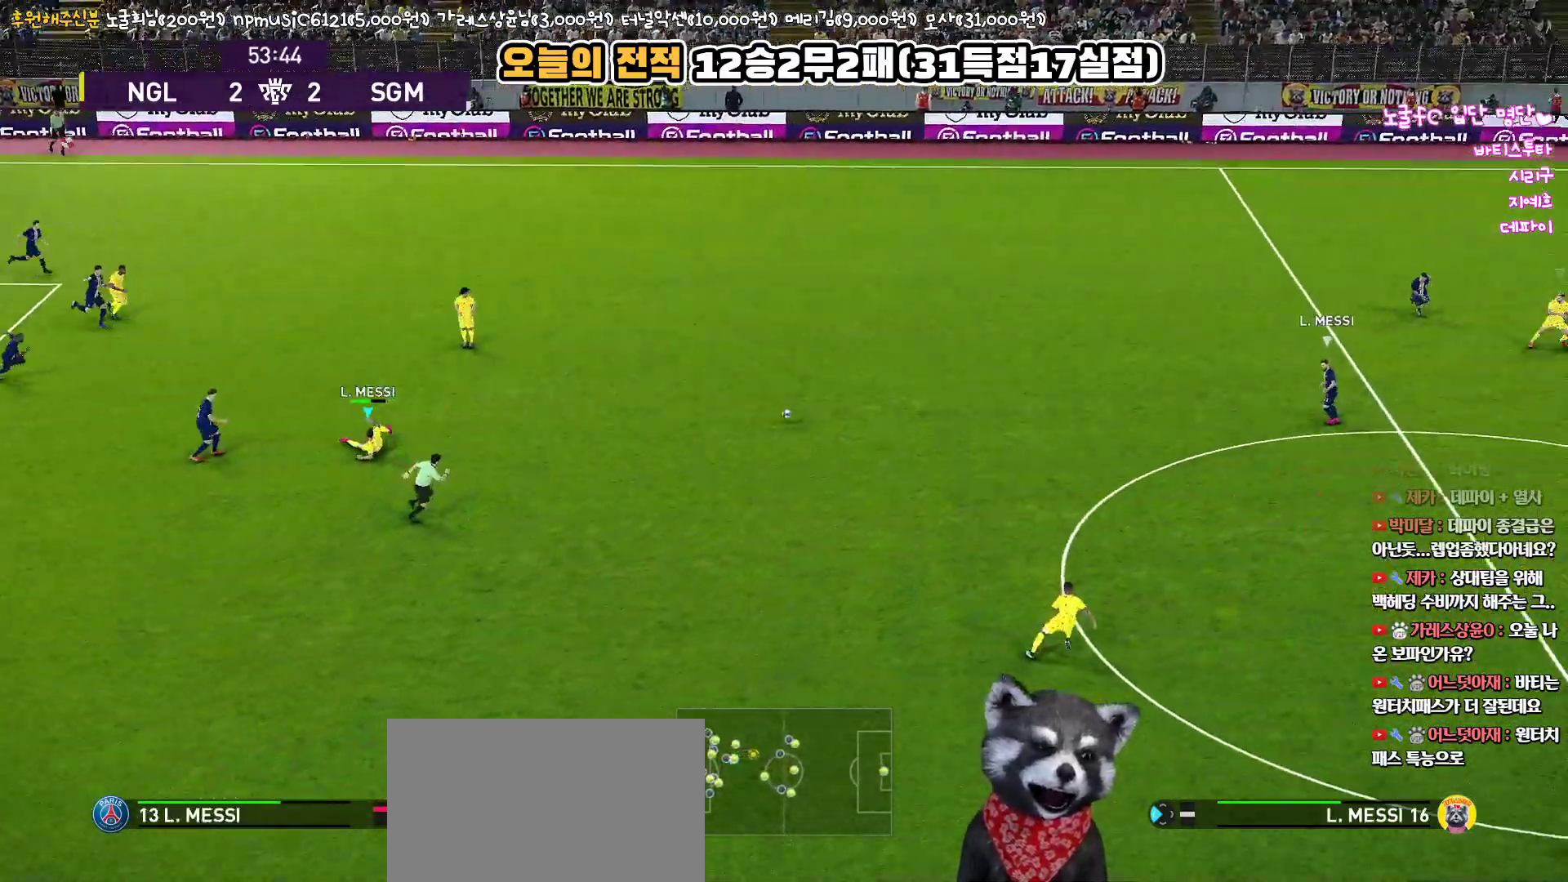
{"buttons": ["R1", "L3"], "left_stick": "down-left", "right_stick": "center", "events": [[150, "L1", "up"], [183, "left_stick", "down-left"], [217, "R1", "down"], [300, "L3", "down"]]}
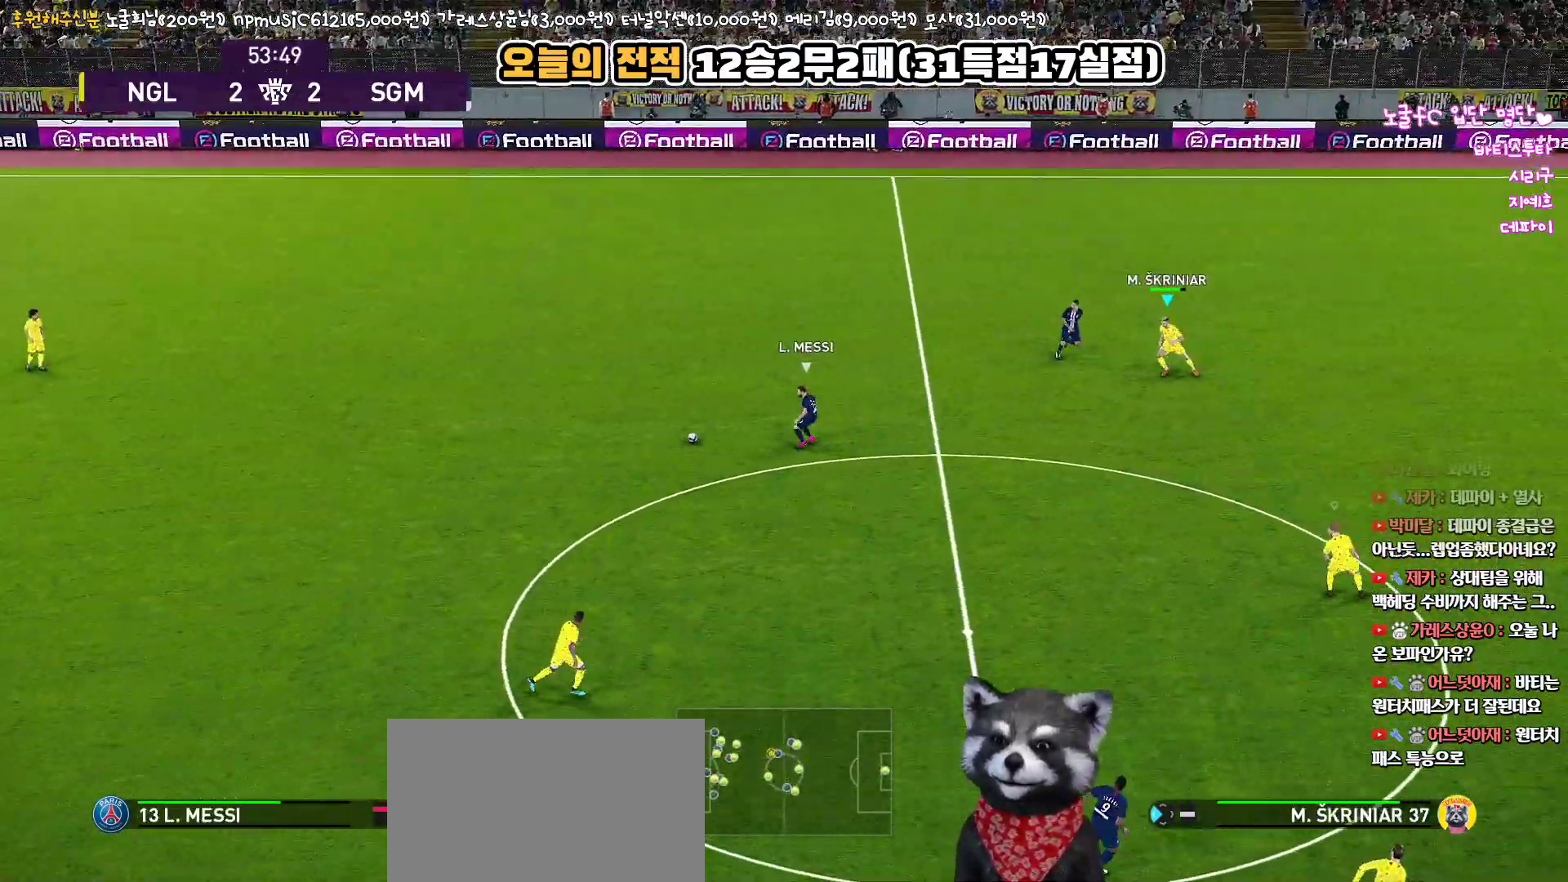
{"buttons": ["R1", "L3"], "left_stick": "down-right", "right_stick": "center", "events": [[50, "left_stick", "down"], [150, "left_stick", "down-right"]]}
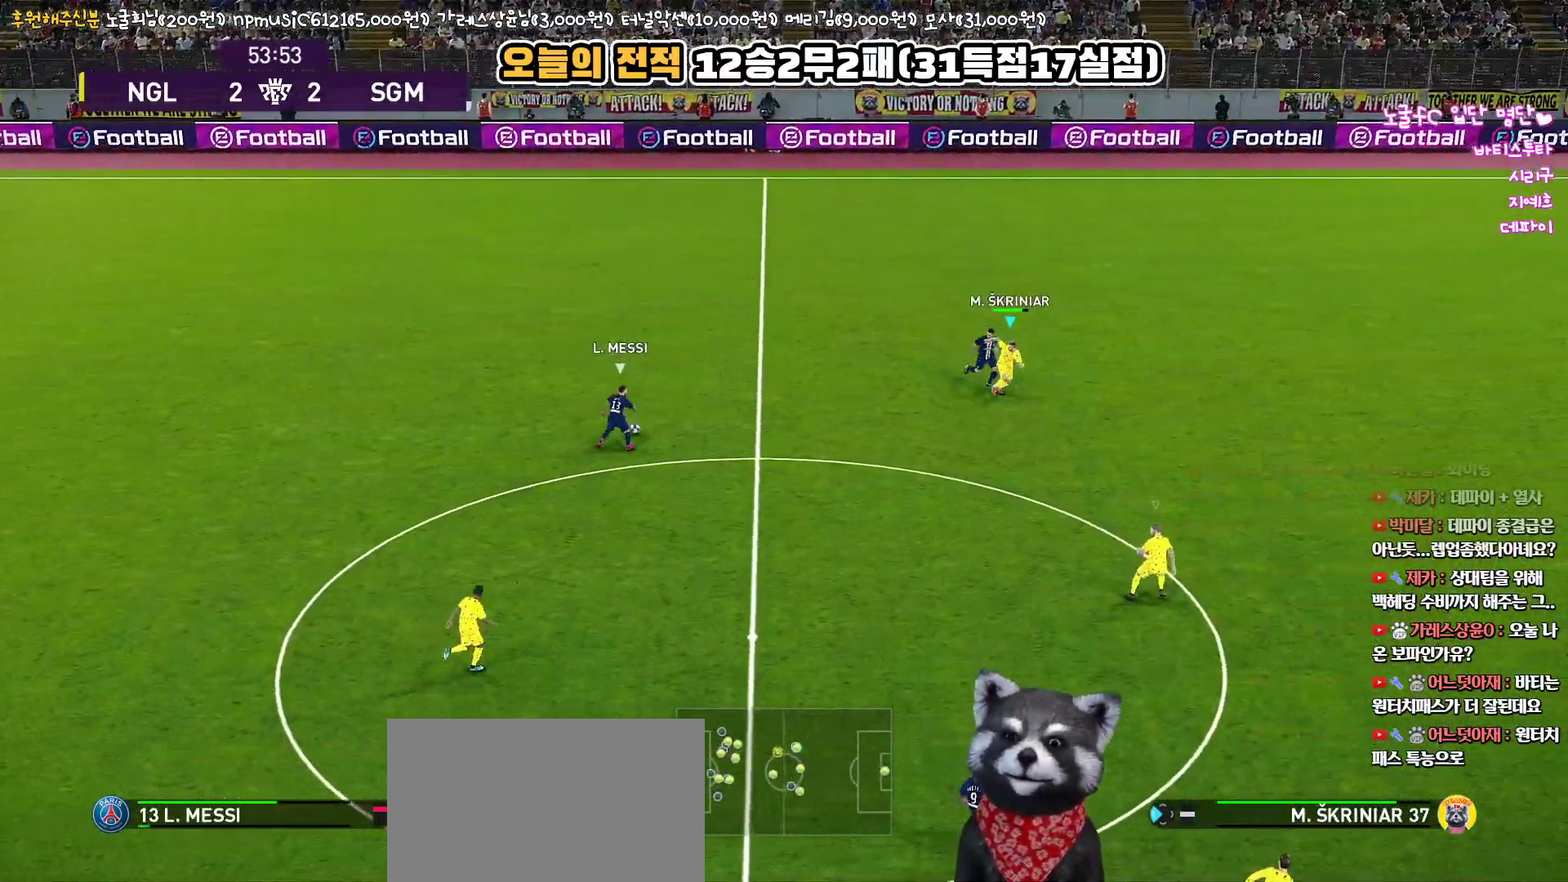
{"buttons": ["R1", "L3"], "left_stick": "right", "right_stick": "center", "events": [[150, "left_stick", "right"]]}
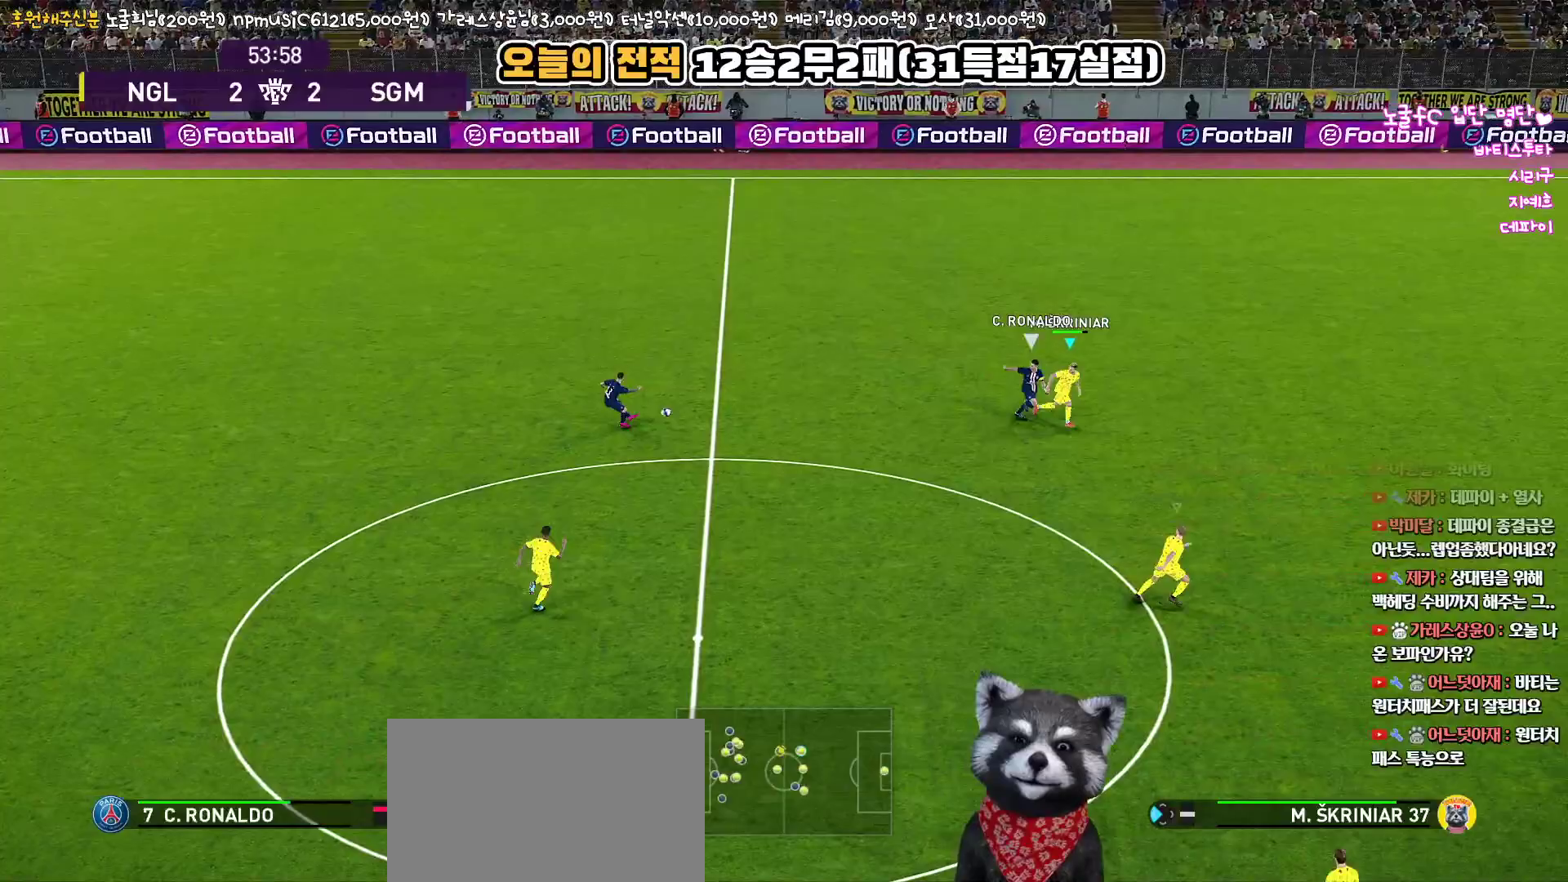
{"buttons": ["R1", "L3"], "left_stick": "right", "right_stick": "center", "events": []}
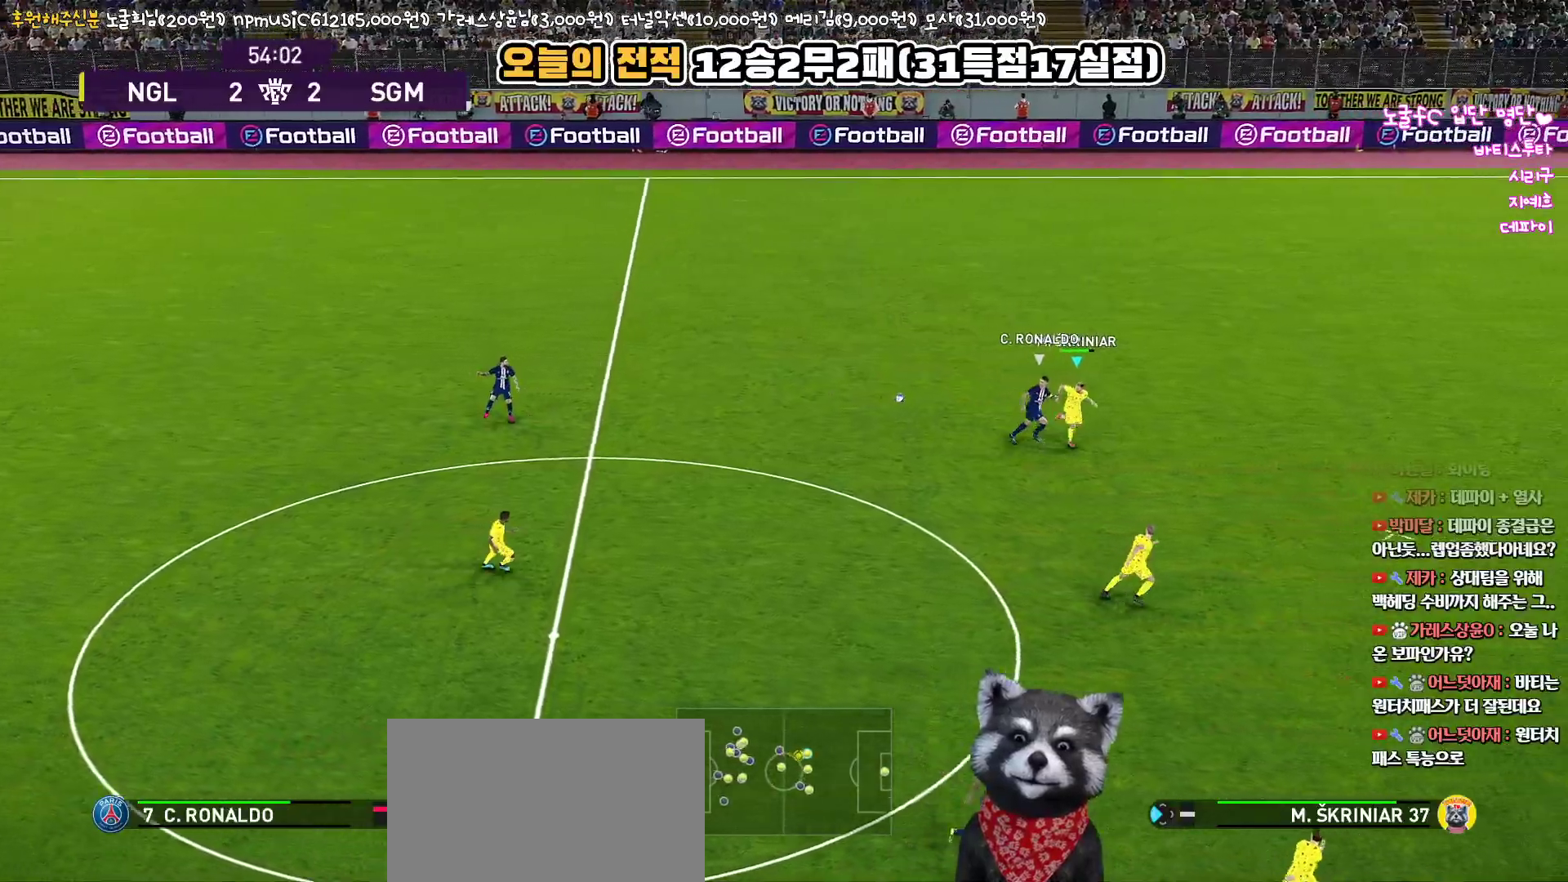
{"buttons": ["CROSS", "R1", "L3"], "left_stick": "right", "right_stick": "center", "events": [[417, "CROSS", "down"]]}
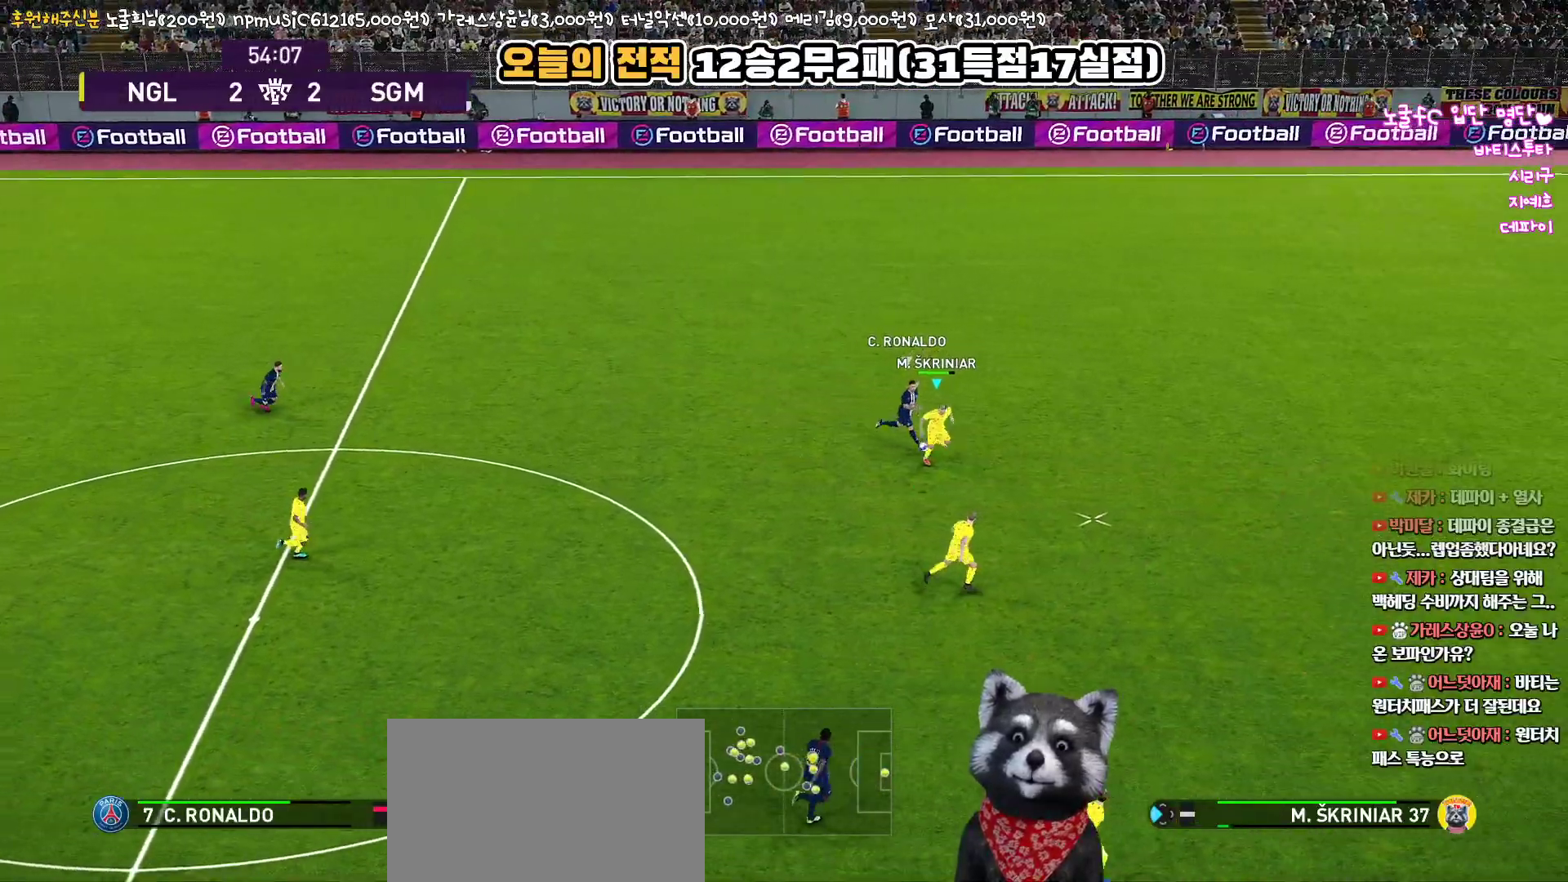
{"buttons": ["R1", "L3"], "left_stick": "right", "right_stick": "center", "events": [[83, "CROSS", "up"]]}
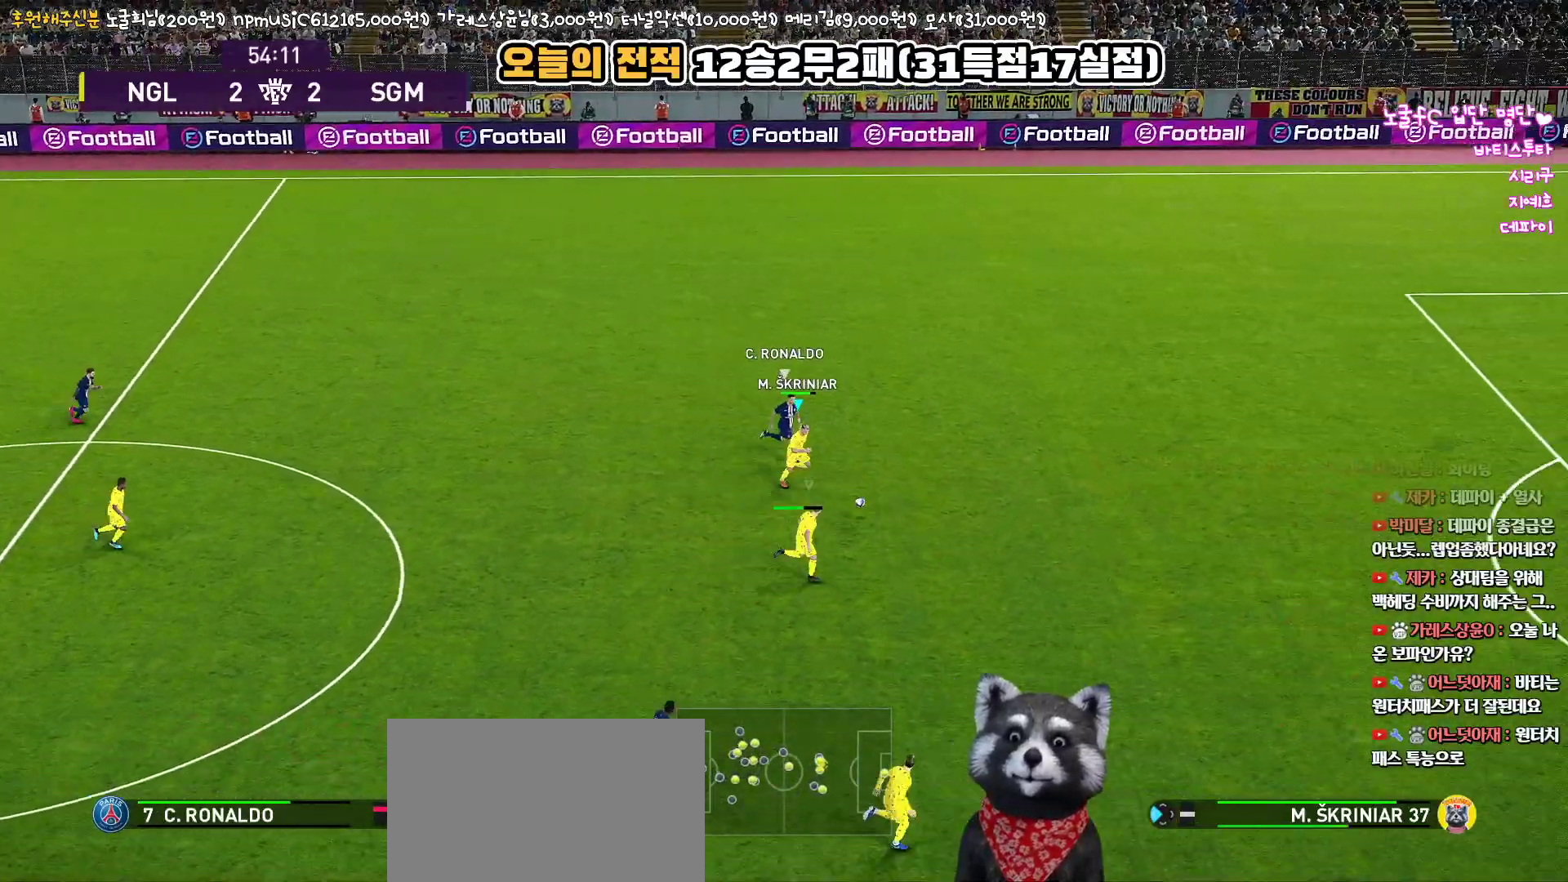
{"buttons": ["R1", "L3"], "left_stick": "right", "right_stick": "center", "events": []}
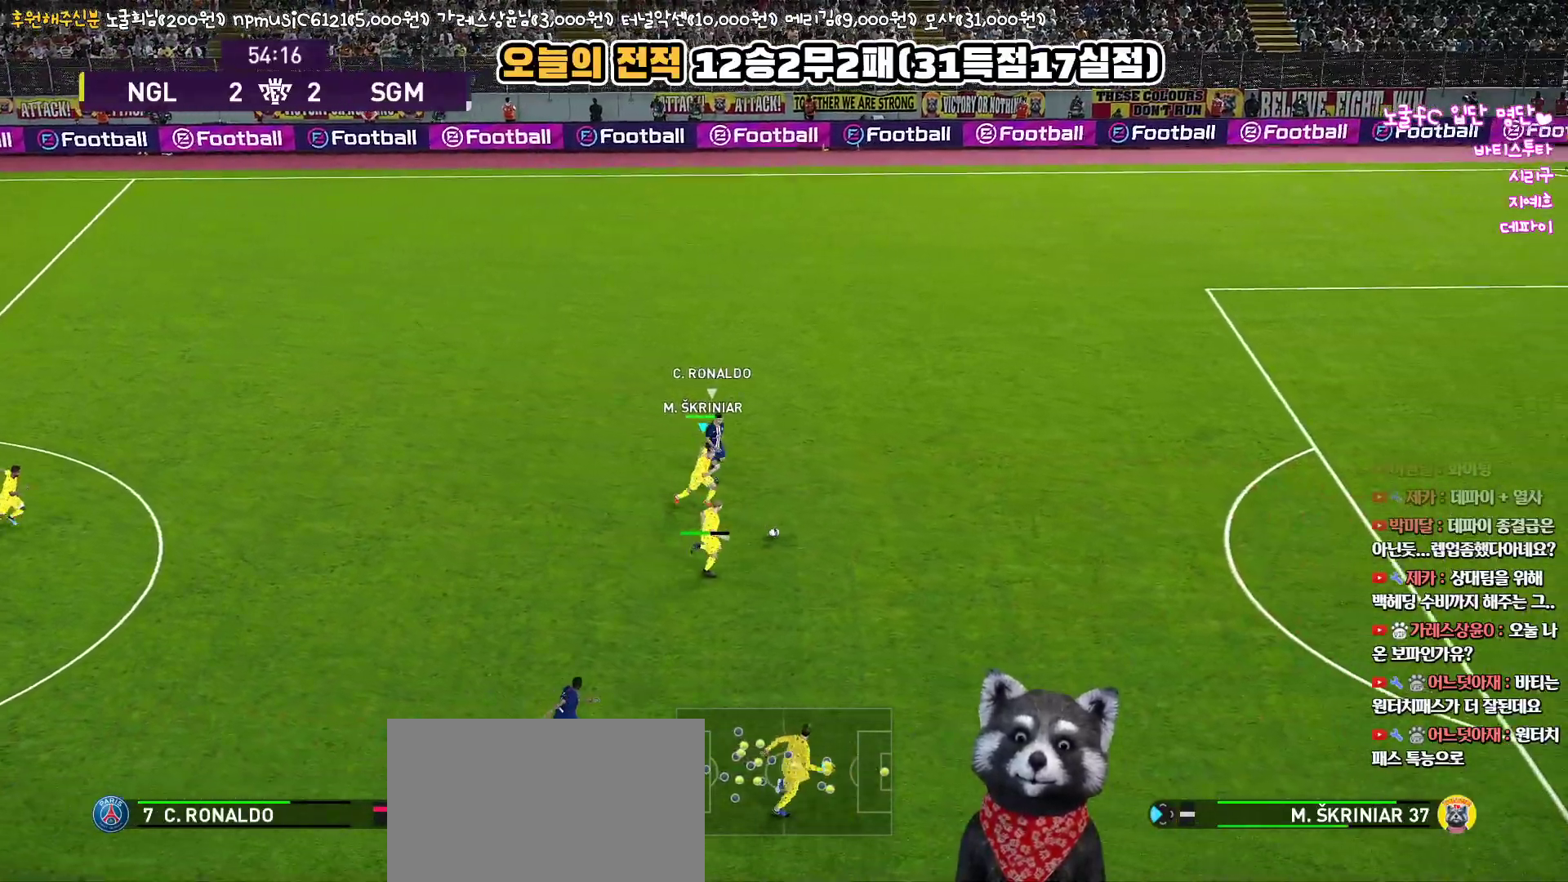
{"buttons": ["R1", "L3"], "left_stick": "right", "right_stick": "center", "events": []}
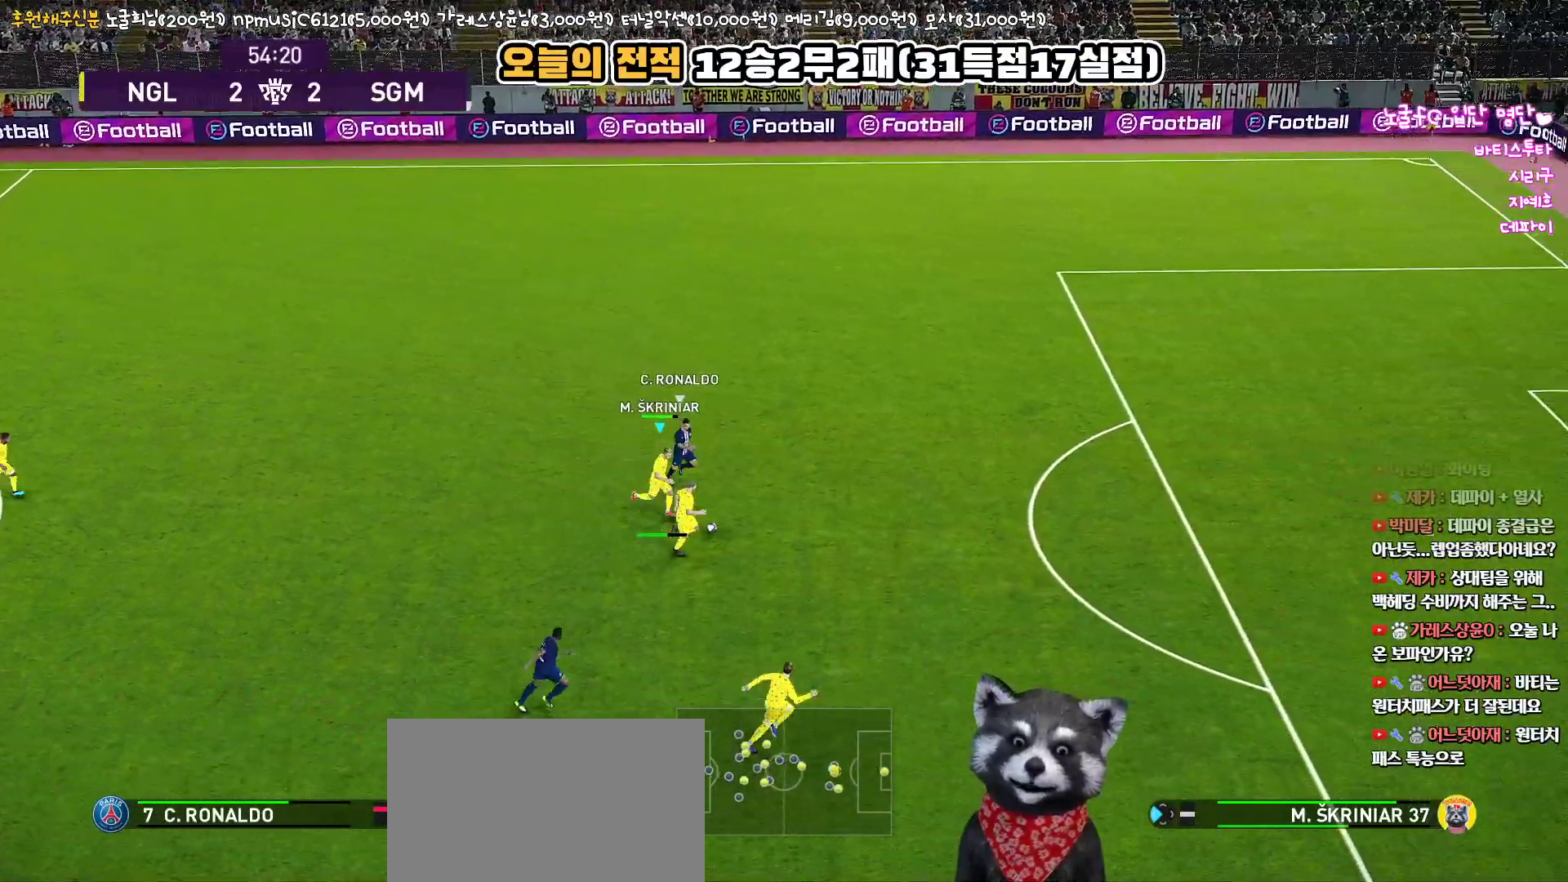
{"buttons": ["L3"], "left_stick": "right", "right_stick": "center", "events": [[317, "R1", "up"]]}
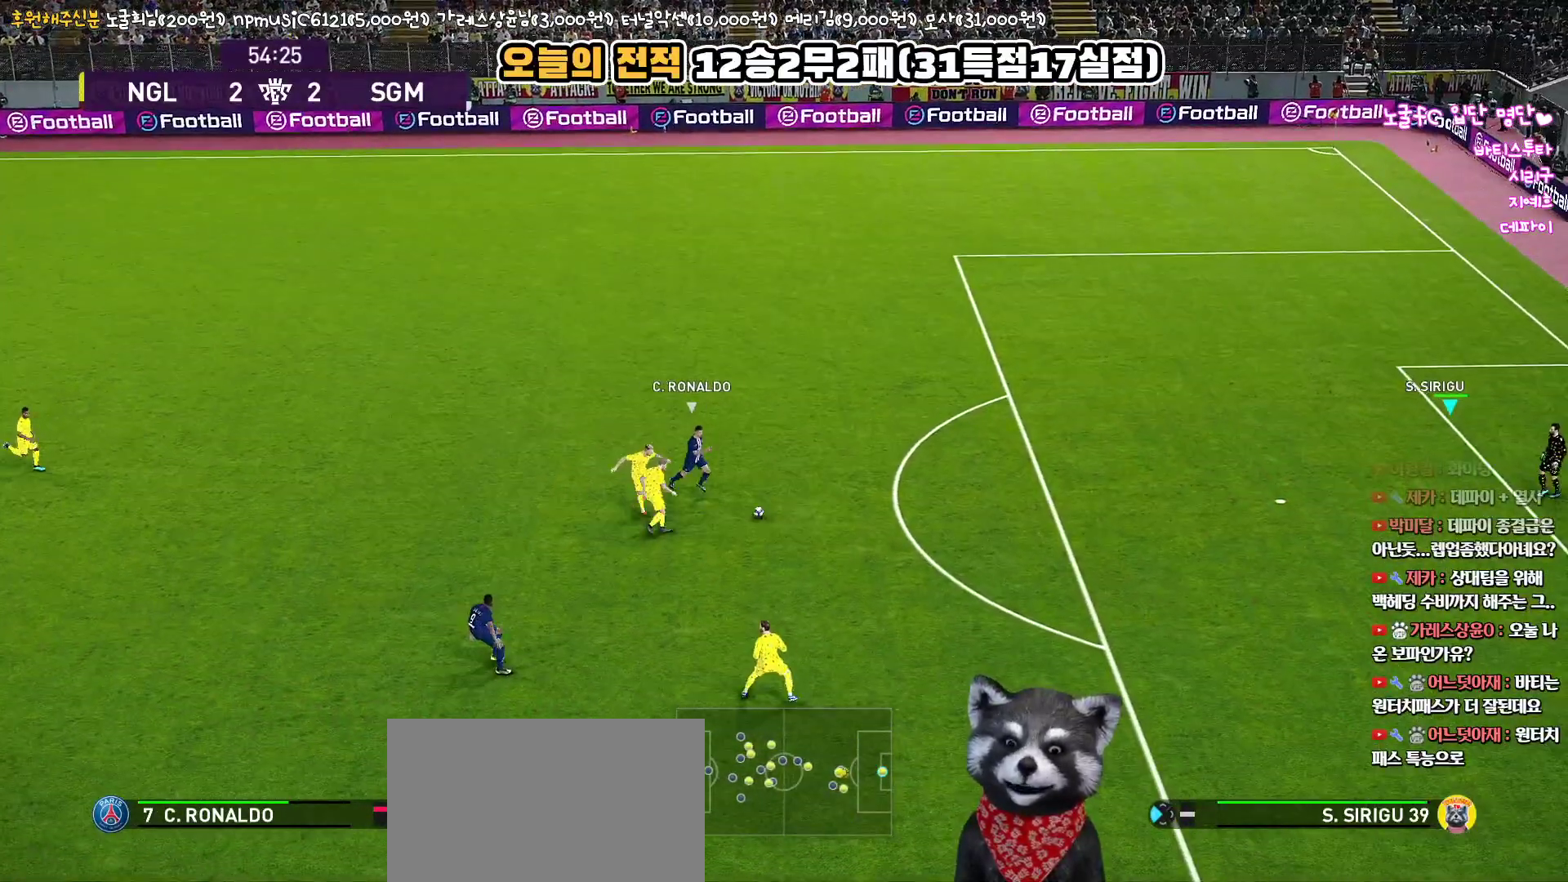
{"buttons": [], "left_stick": "center", "right_stick": "center", "events": [[33, "L3", "up"], [217, "left_stick", "center"]]}
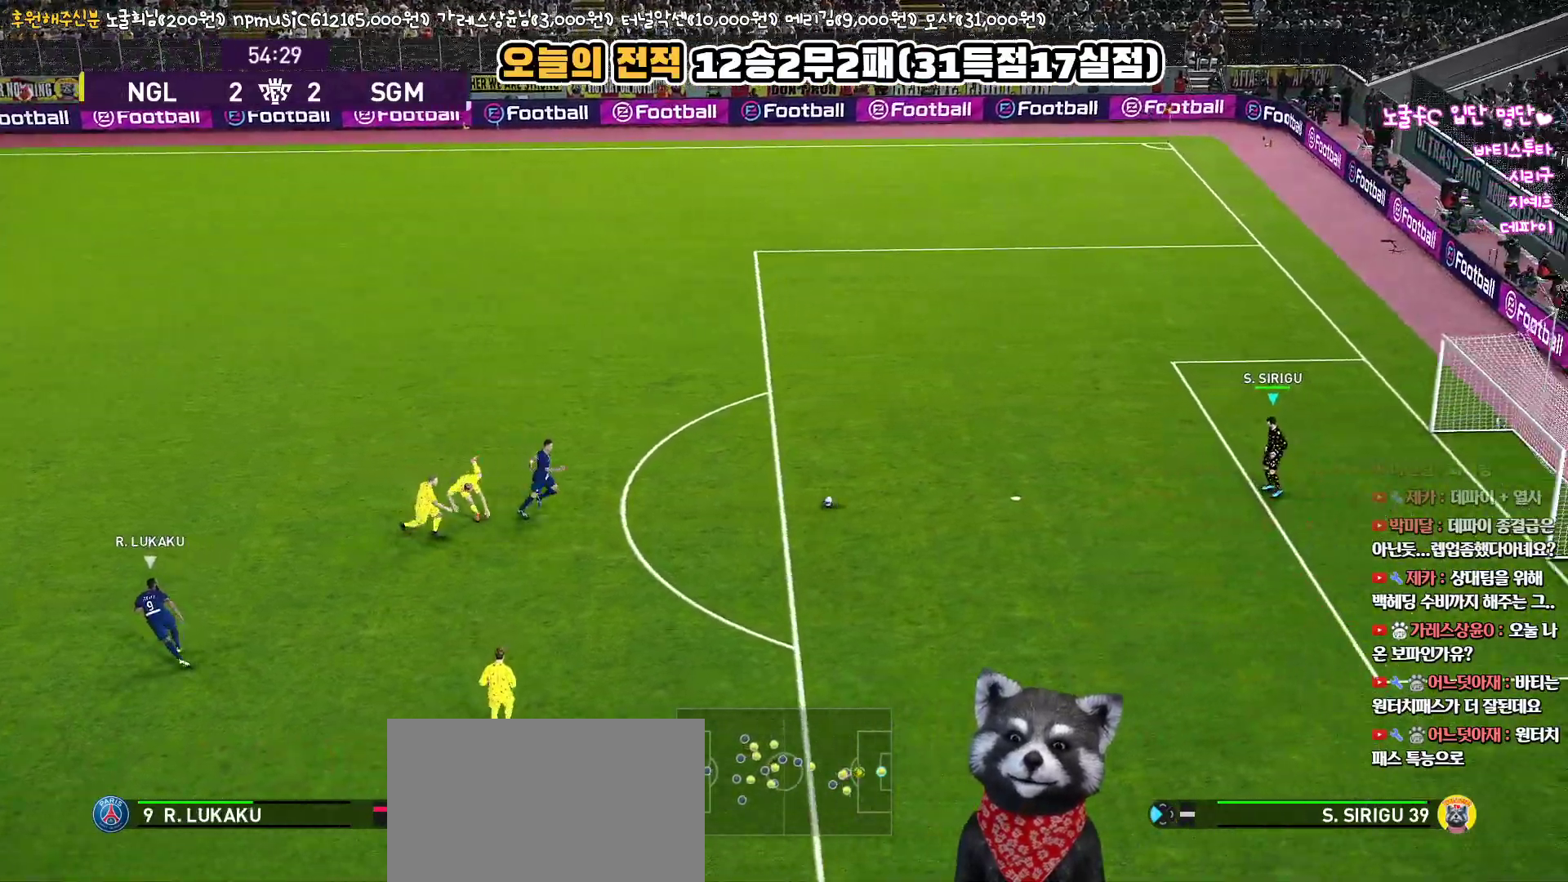
{"buttons": [], "left_stick": "center", "right_stick": "center", "events": []}
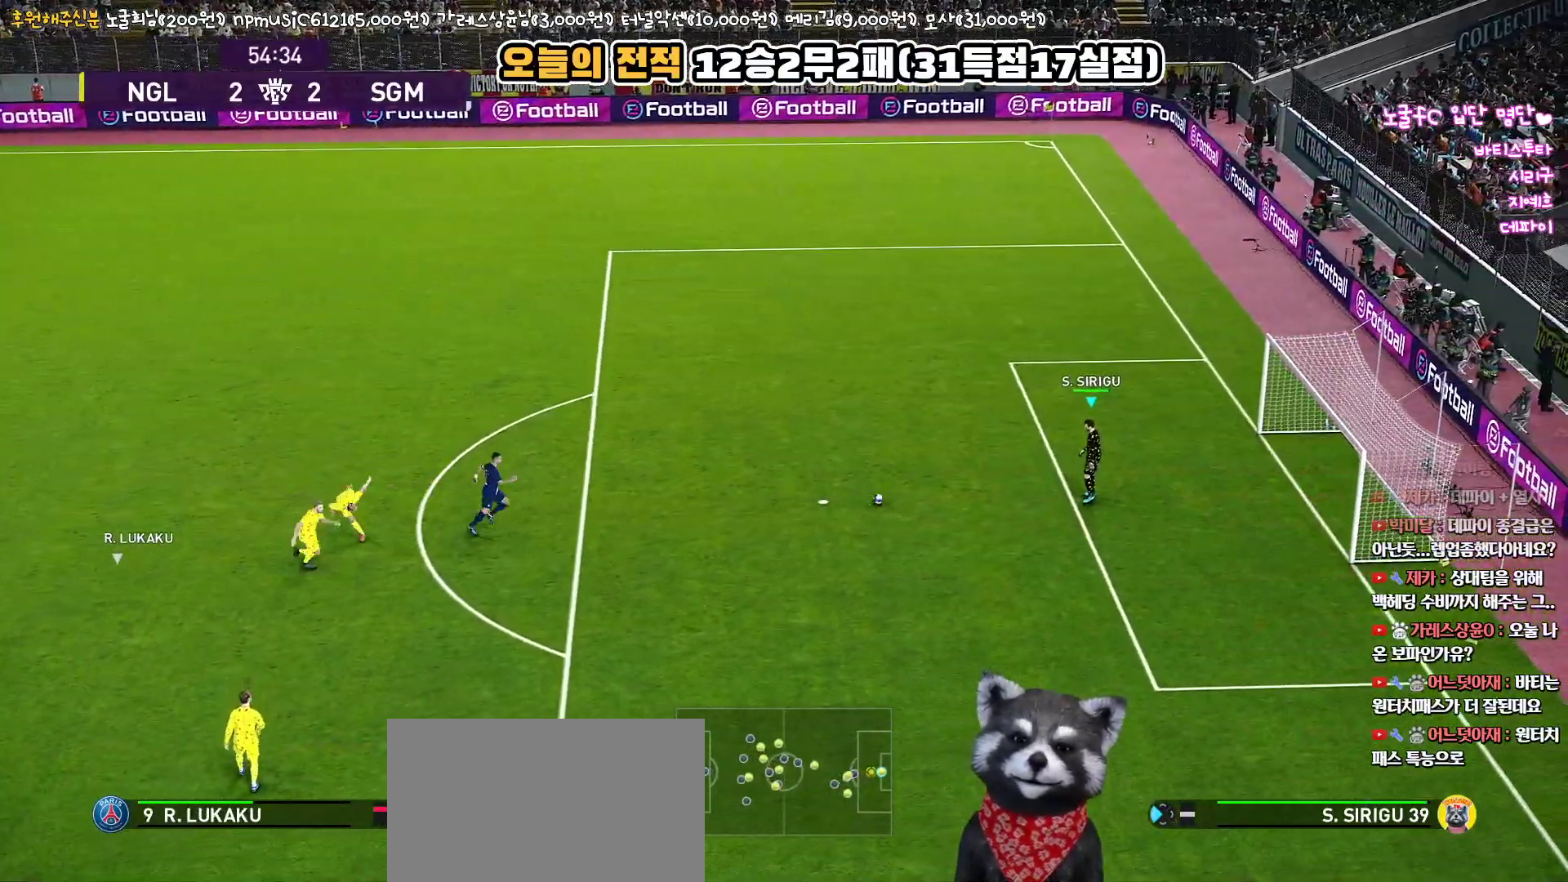
{"buttons": [], "left_stick": "up", "right_stick": "center", "events": [[50, "left_stick", "up-left"], [183, "left_stick", "up"]]}
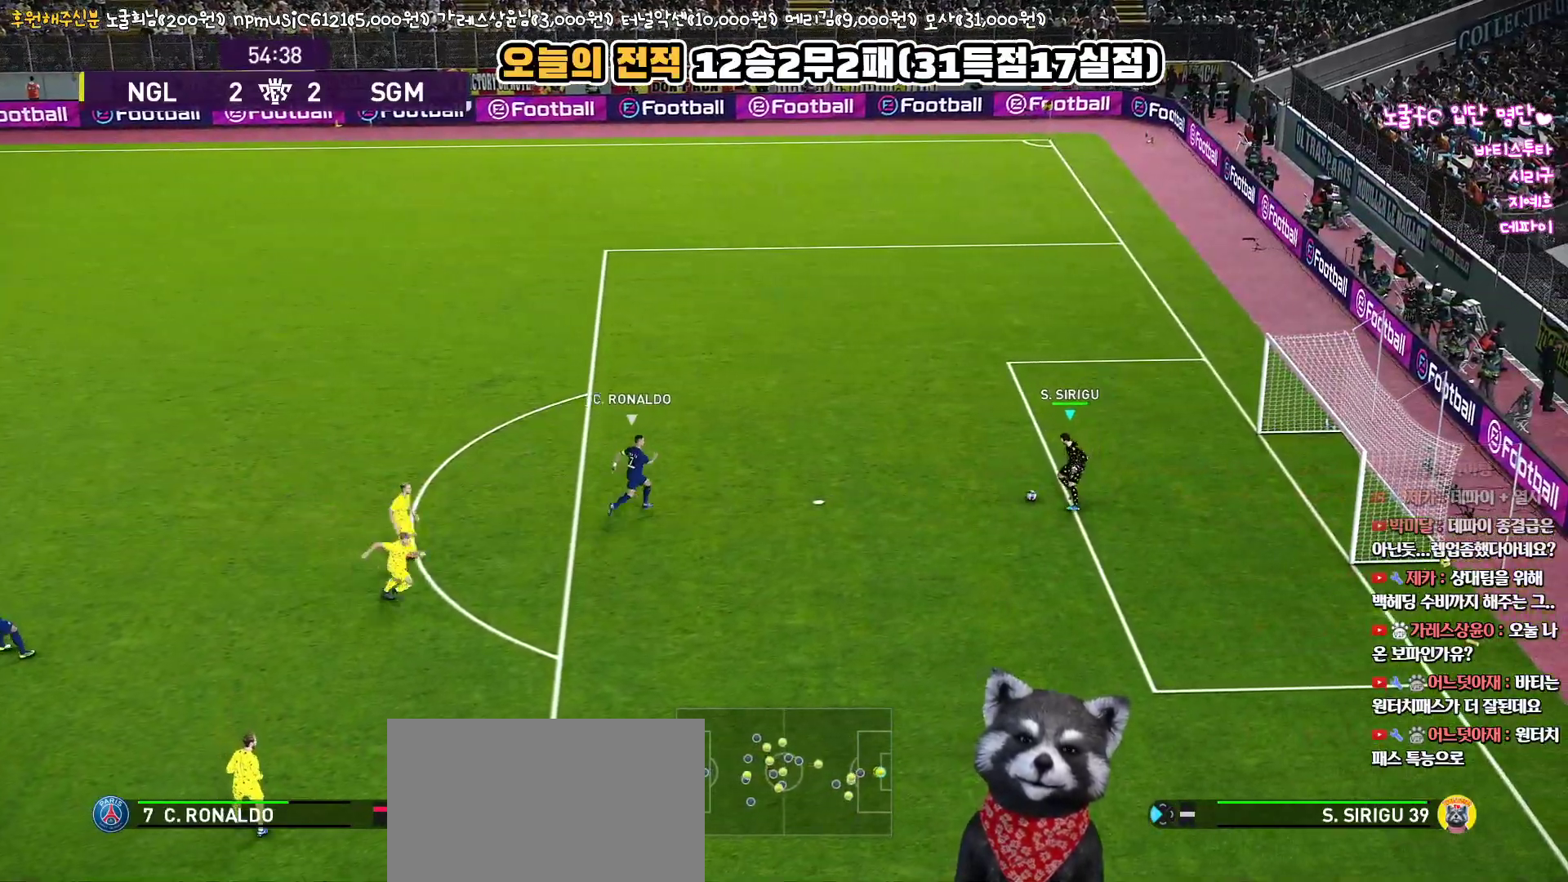
{"buttons": ["L3"], "left_stick": "up-left", "right_stick": "center", "events": [[150, "CROSS", "down"], [183, "left_stick", "up-left"], [233, "L3", "down"], [400, "CROSS", "up"]]}
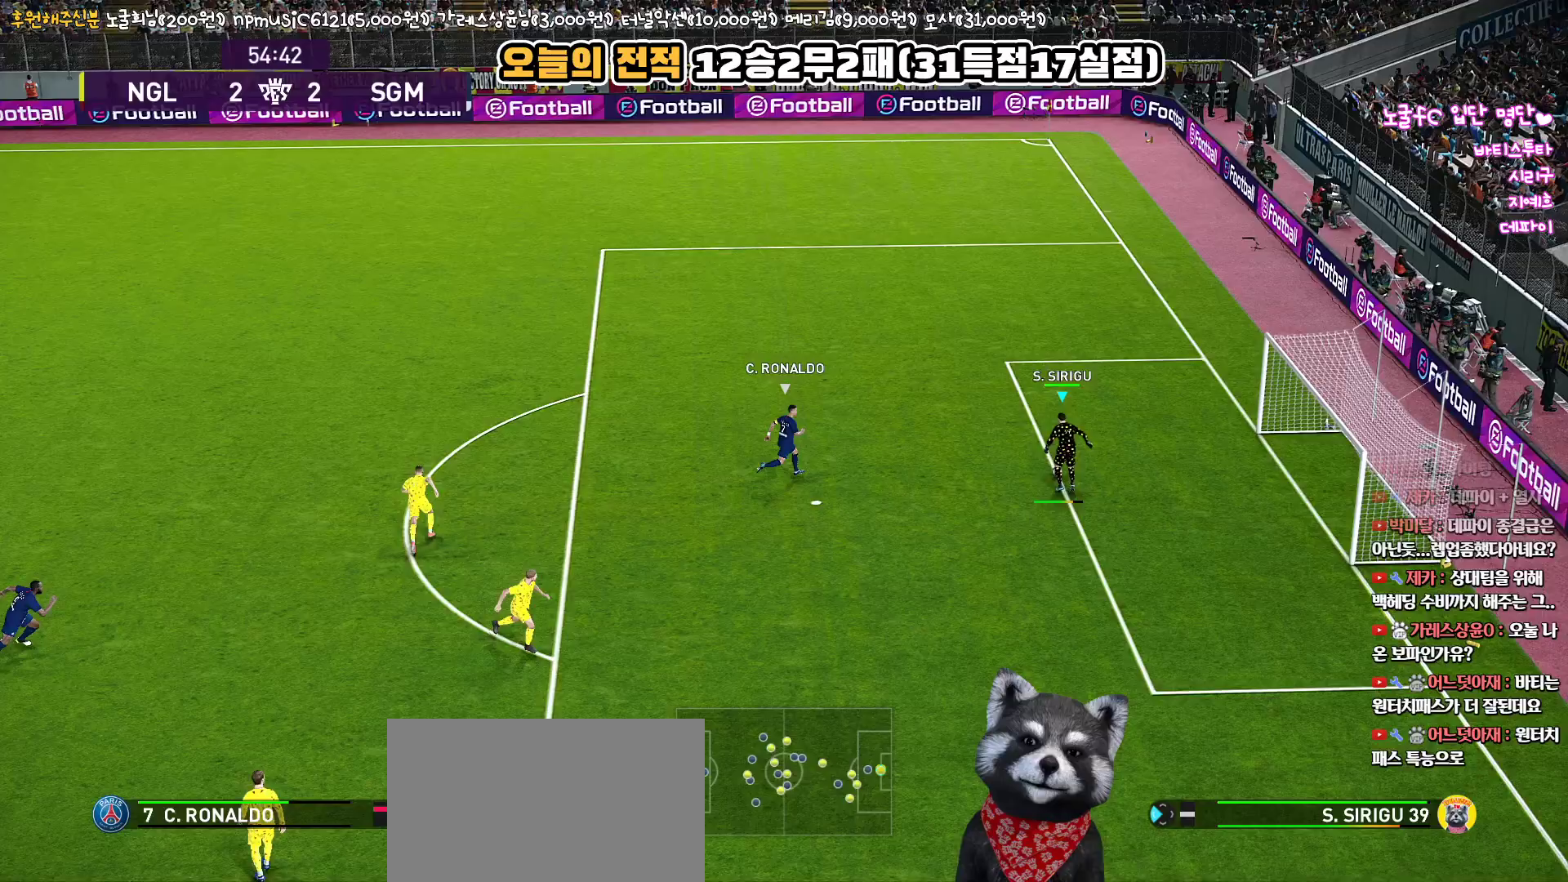
{"buttons": ["L3"], "left_stick": "up-left", "right_stick": "center", "events": []}
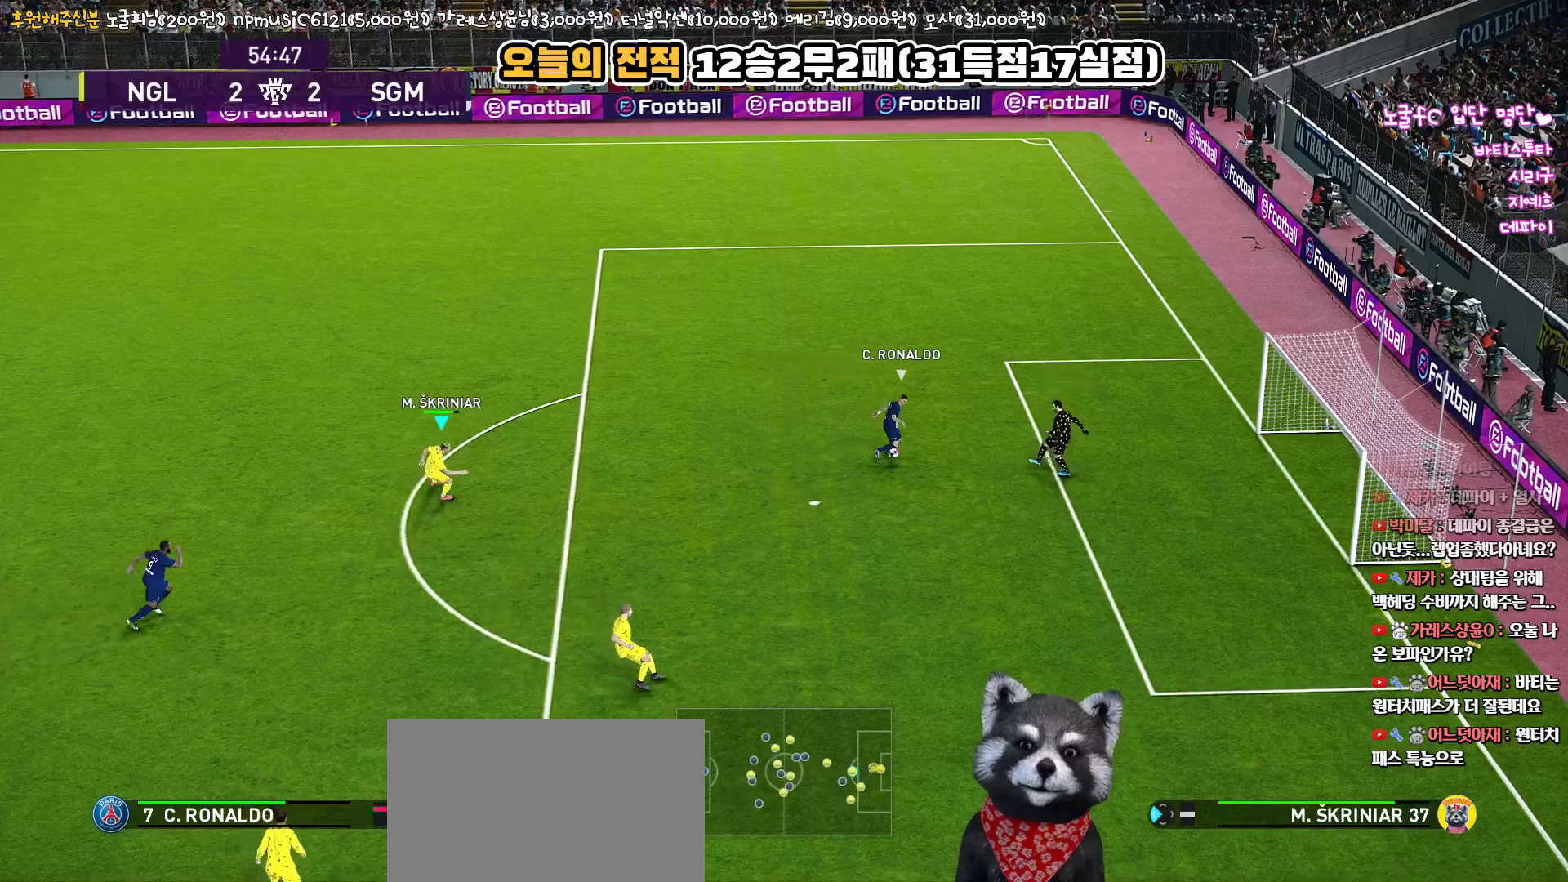
{"buttons": [], "left_stick": "up", "right_stick": "center", "events": [[17, "L3", "up"], [233, "left_stick", "up"]]}
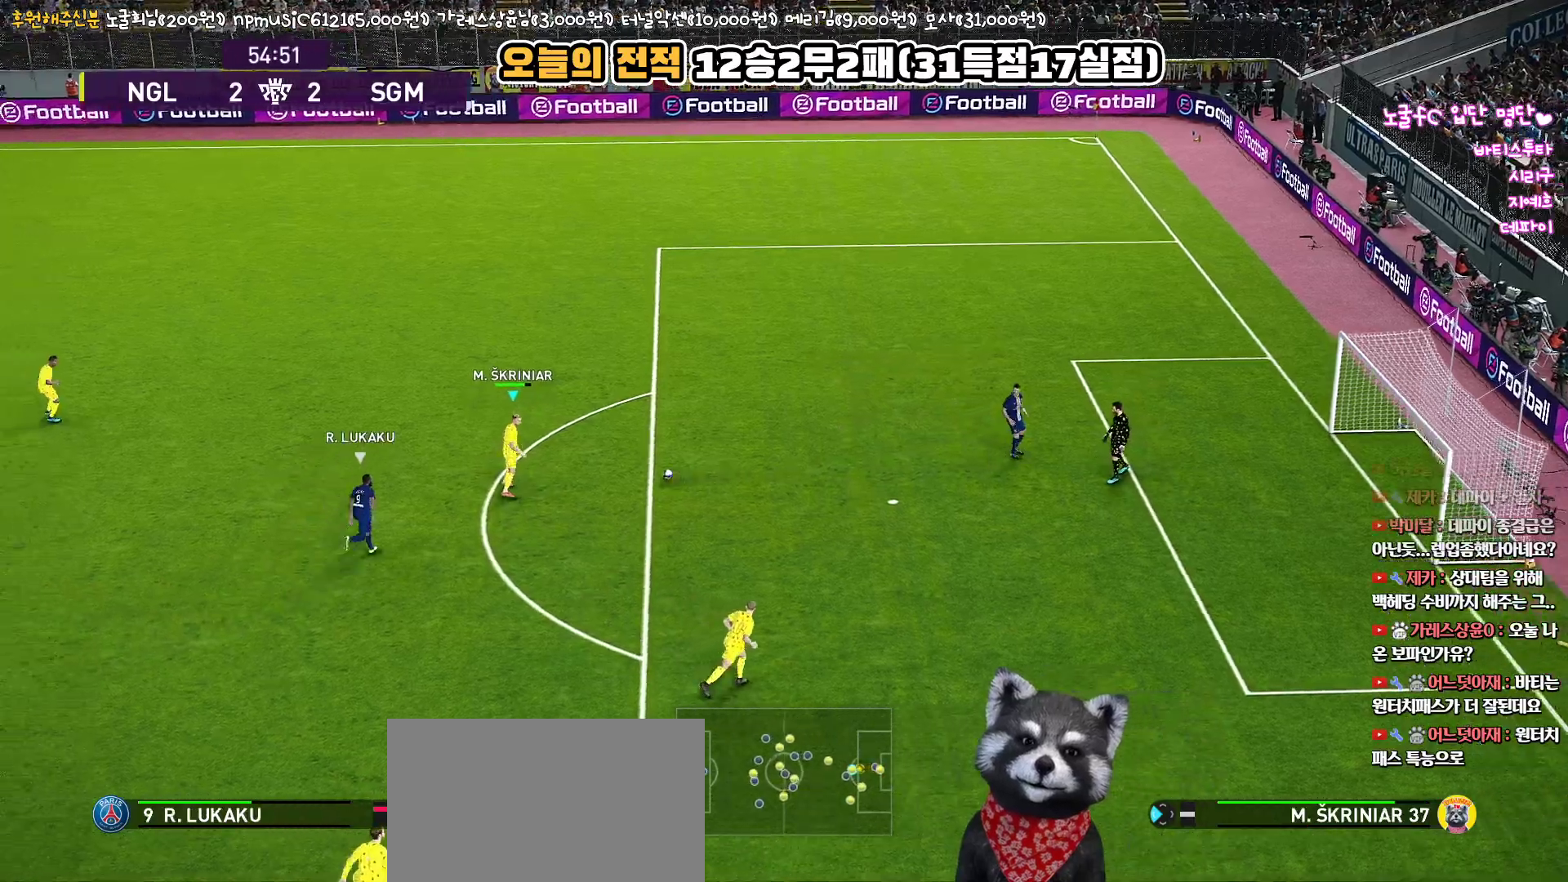
{"buttons": ["L3"], "left_stick": "up", "right_stick": "center", "events": [[233, "CROSS", "down"], [333, "CROSS", "up"], [333, "L3", "down"]]}
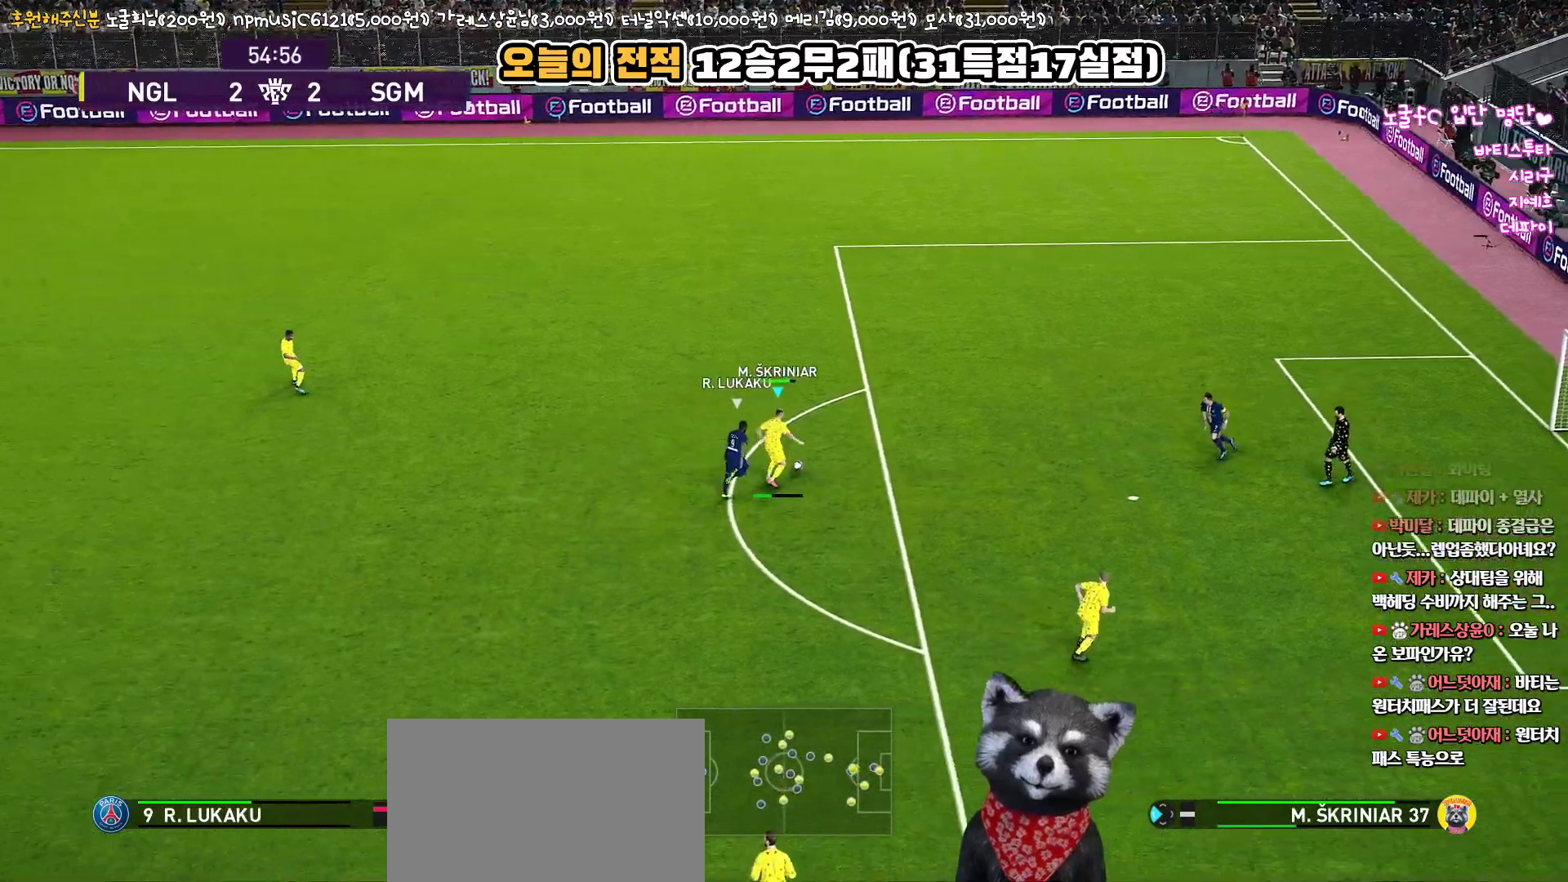
{"buttons": [], "left_stick": "up", "right_stick": "center", "events": [[383, "L3", "up"]]}
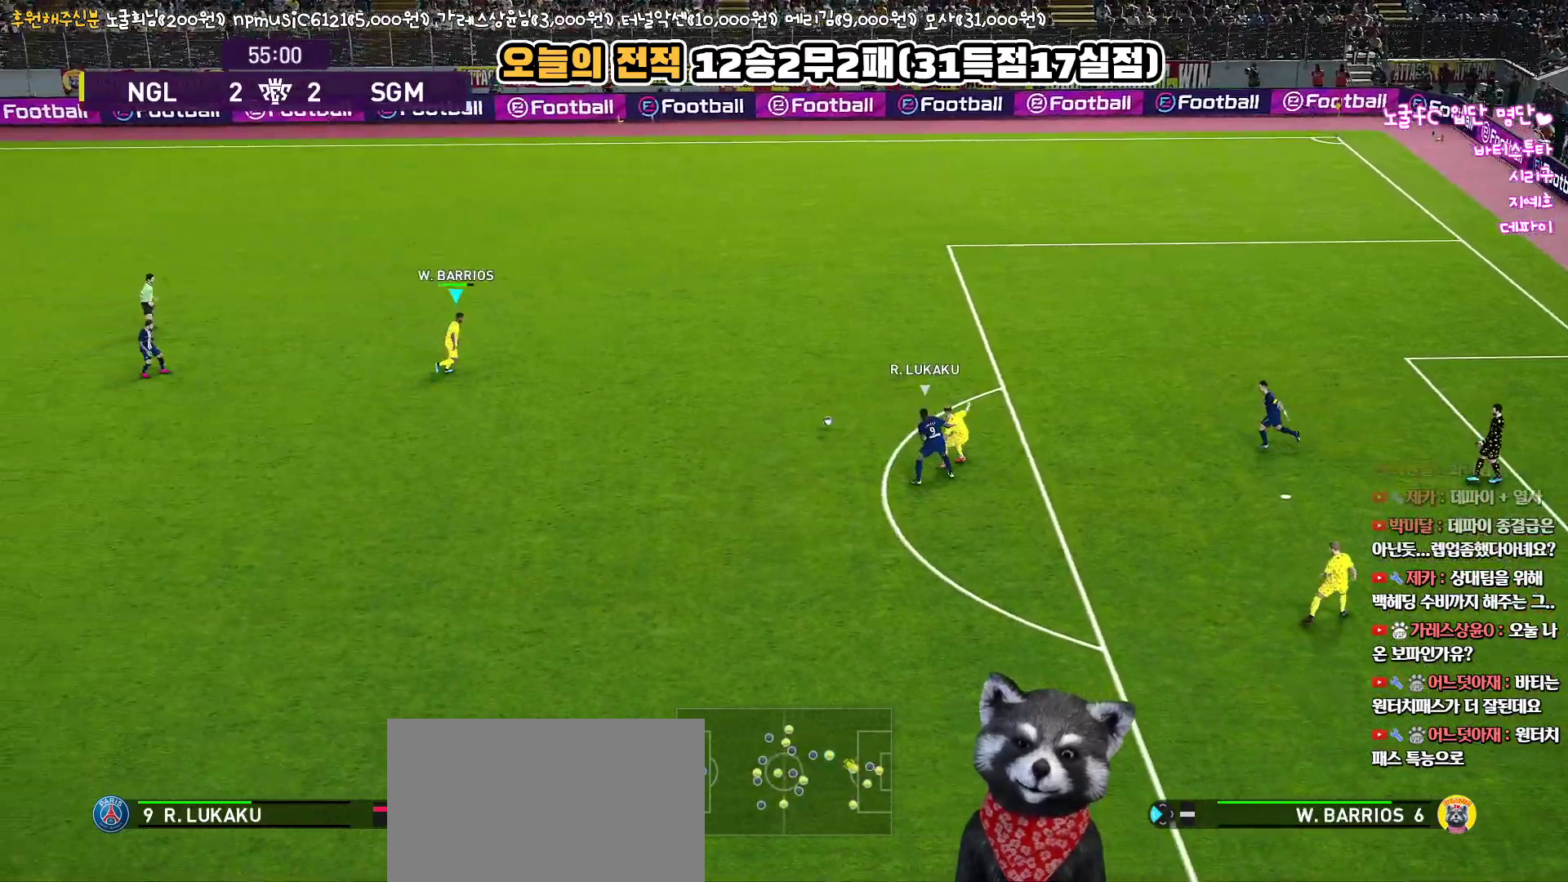
{"buttons": [], "left_stick": "down", "right_stick": "center", "events": [[83, "left_stick", "center"], [133, "left_stick", "down"]]}
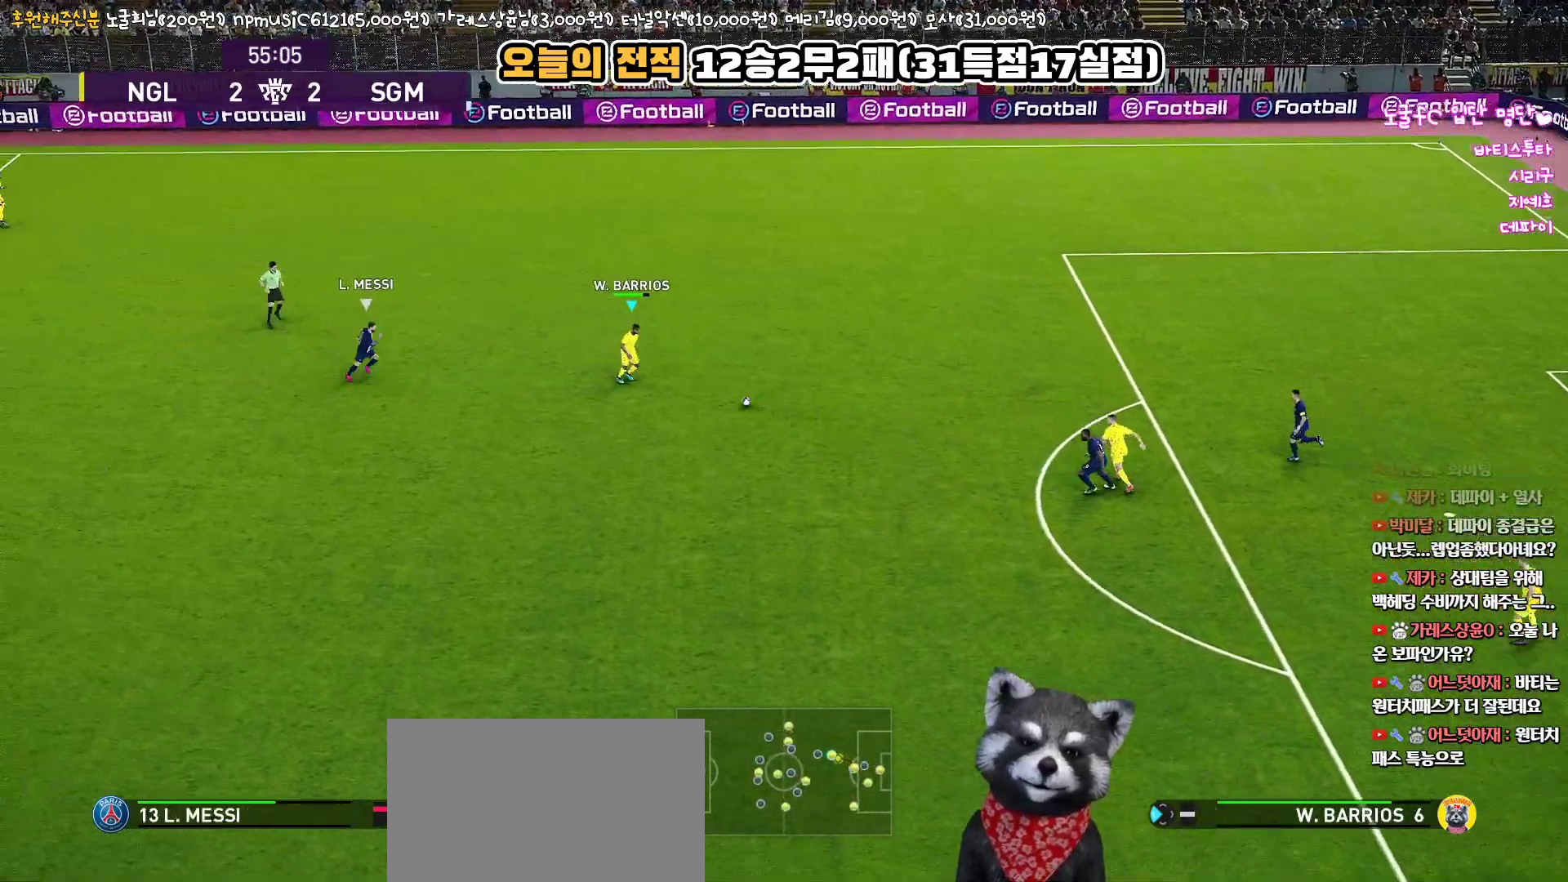
{"buttons": ["L3"], "left_stick": "down-left", "right_stick": "center", "events": [[17, "left_stick", "down-left"], [150, "TRIANGLE", "down"], [167, "L3", "down"], [450, "TRIANGLE", "up"]]}
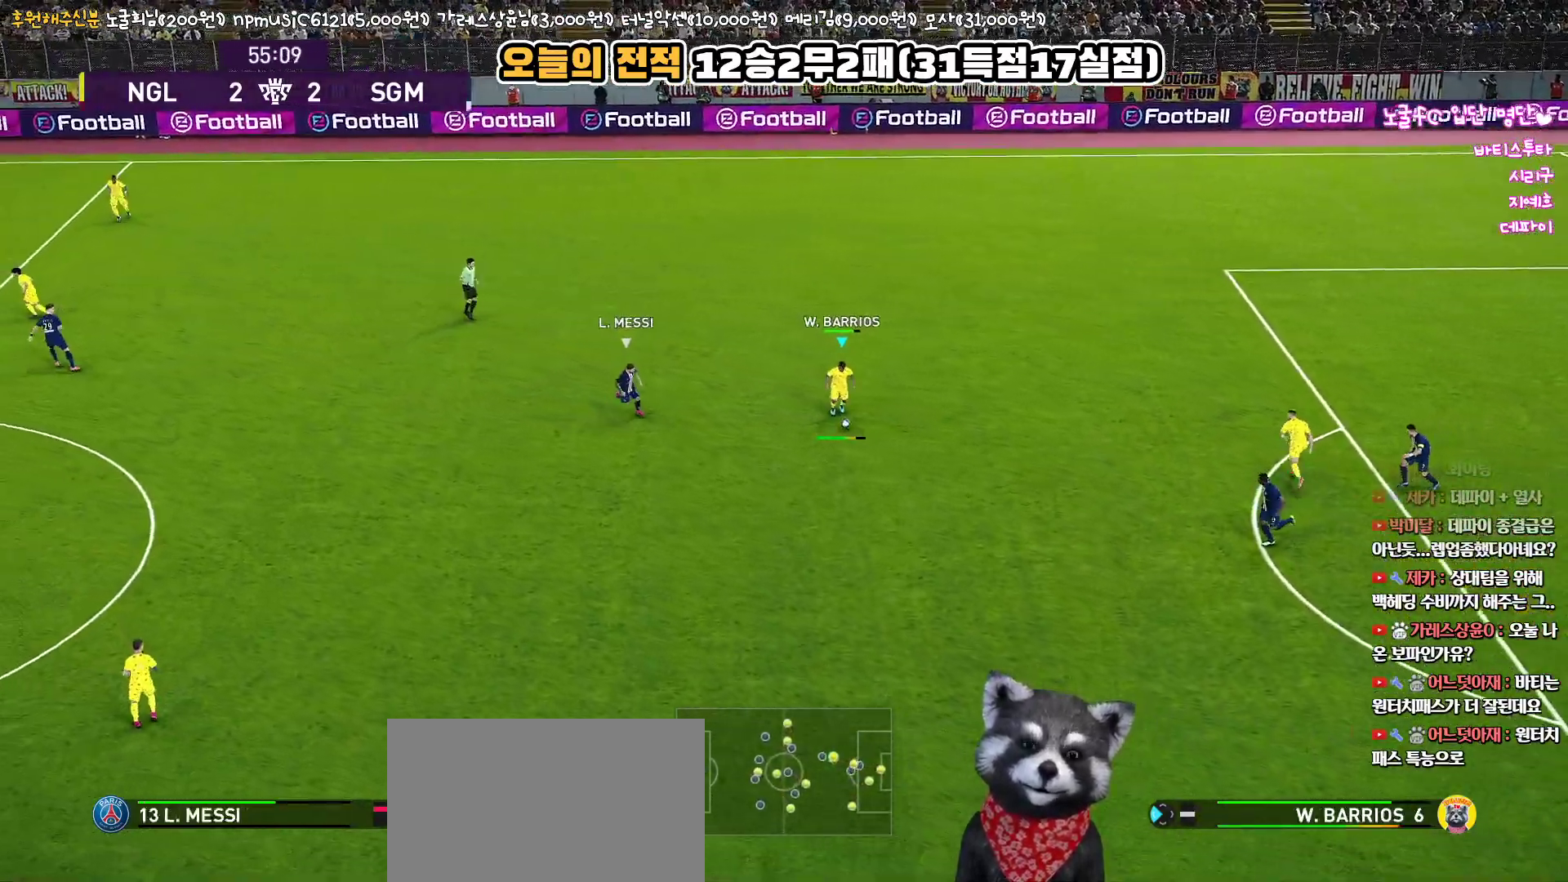
{"buttons": [], "left_stick": "down-left", "right_stick": "center", "events": [[267, "L3", "up"]]}
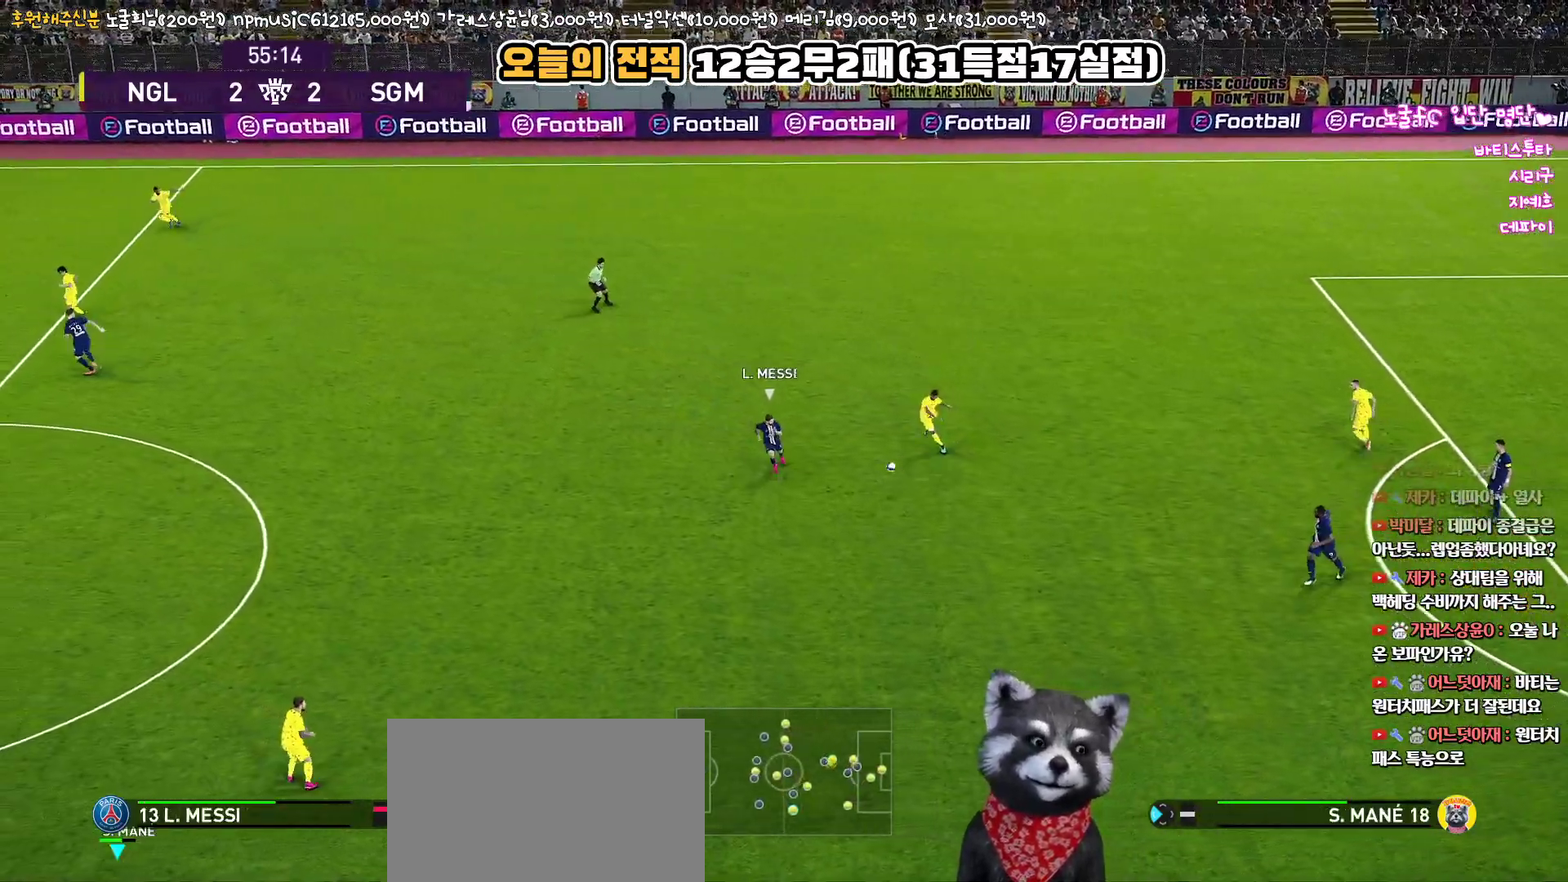
{"buttons": [], "left_stick": "center", "right_stick": "center", "events": [[117, "left_stick", "center"]]}
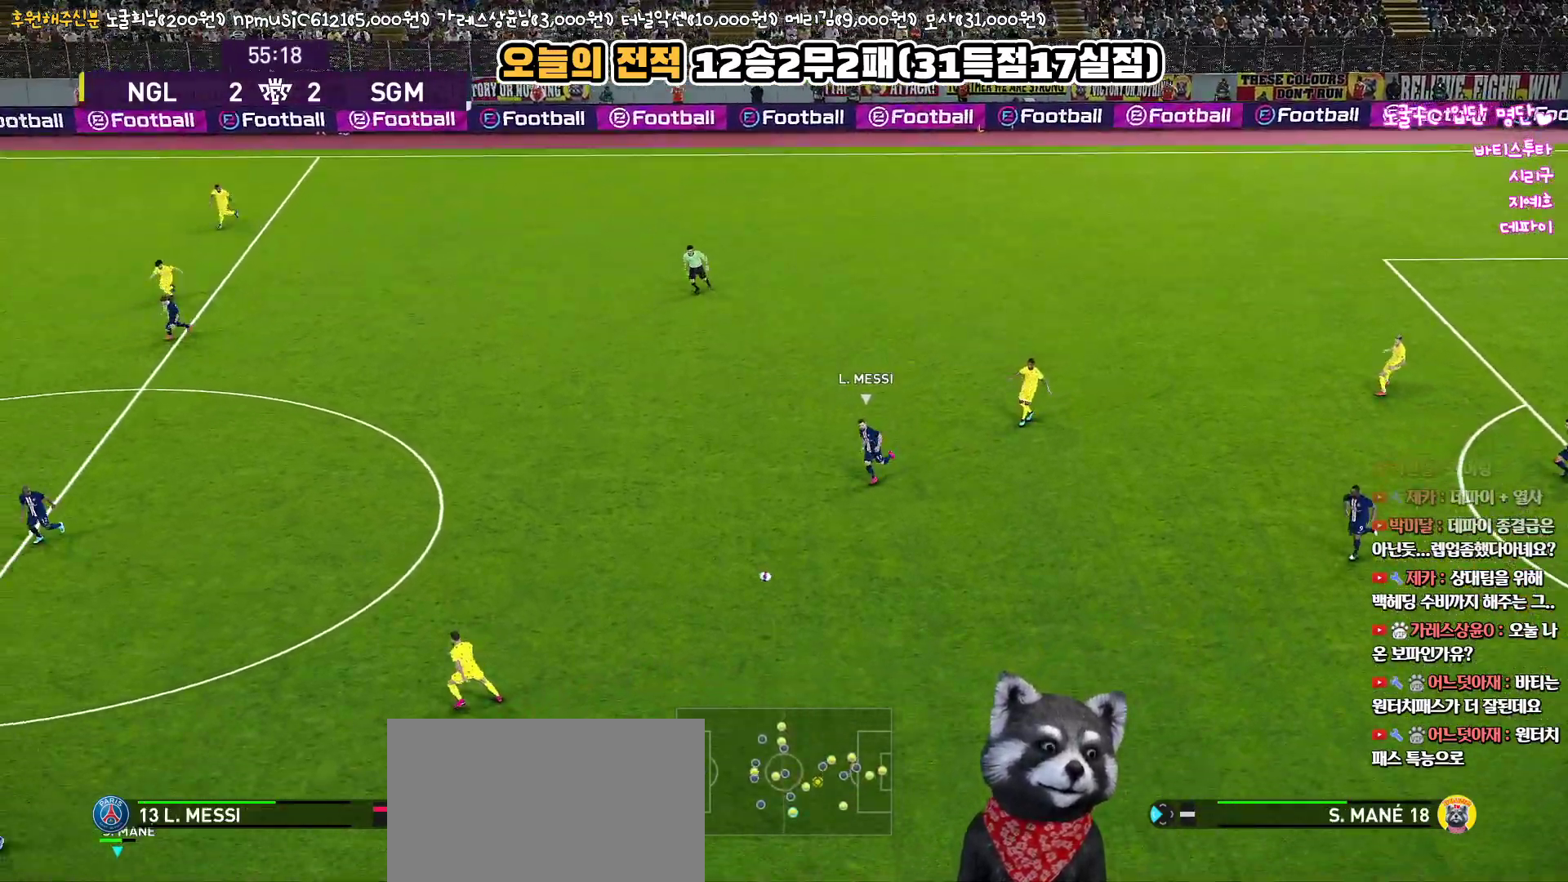
{"buttons": [], "left_stick": "down-right", "right_stick": "center", "events": [[67, "left_stick", "down-right"], [150, "L3", "down"], [333, "L3", "up"]]}
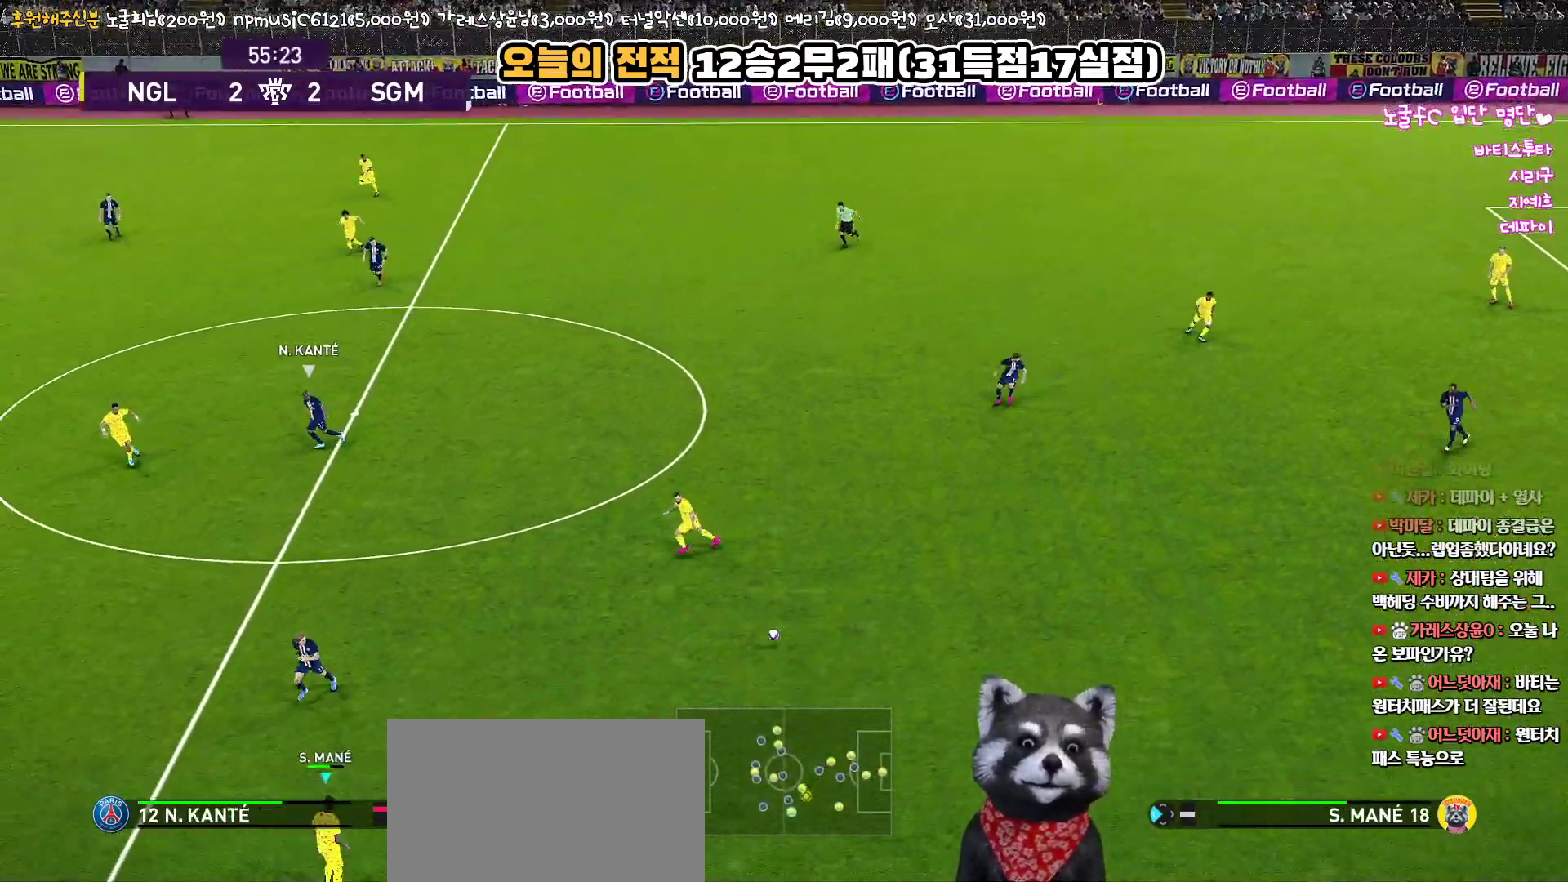
{"buttons": ["L1", "L3"], "left_stick": "up", "right_stick": "center", "events": [[200, "left_stick", "up-right"], [333, "CROSS", "down"], [350, "left_stick", "up"], [367, "L1", "down"], [400, "L3", "down"], [450, "CROSS", "up"]]}
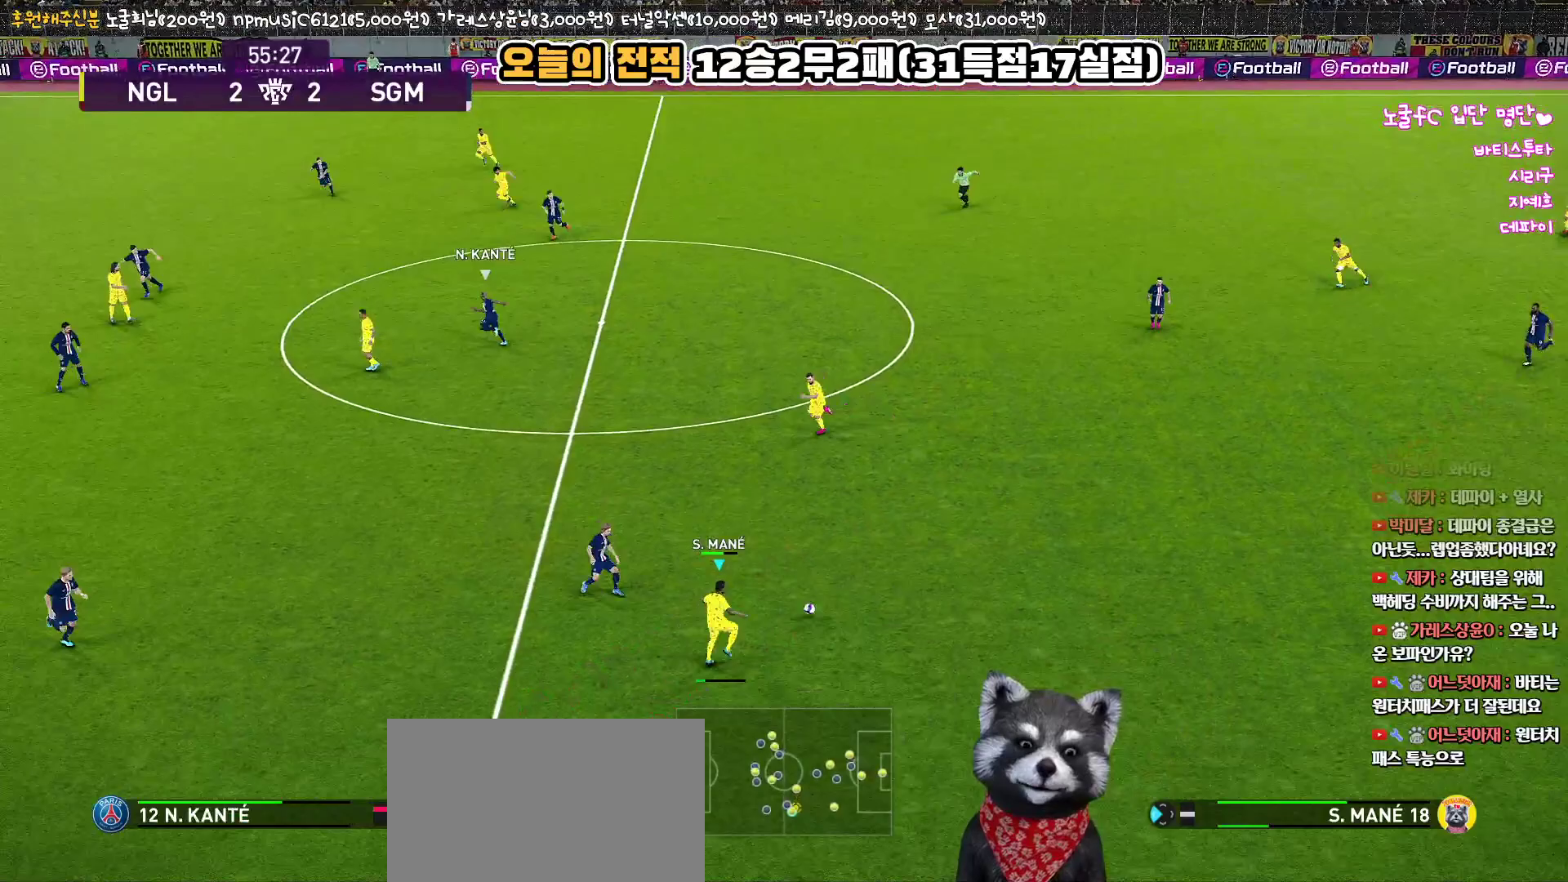
{"buttons": [], "left_stick": "left", "right_stick": "center", "events": [[217, "L3", "up"], [350, "L1", "up"], [417, "left_stick", "down-left"], [500, "left_stick", "left"]]}
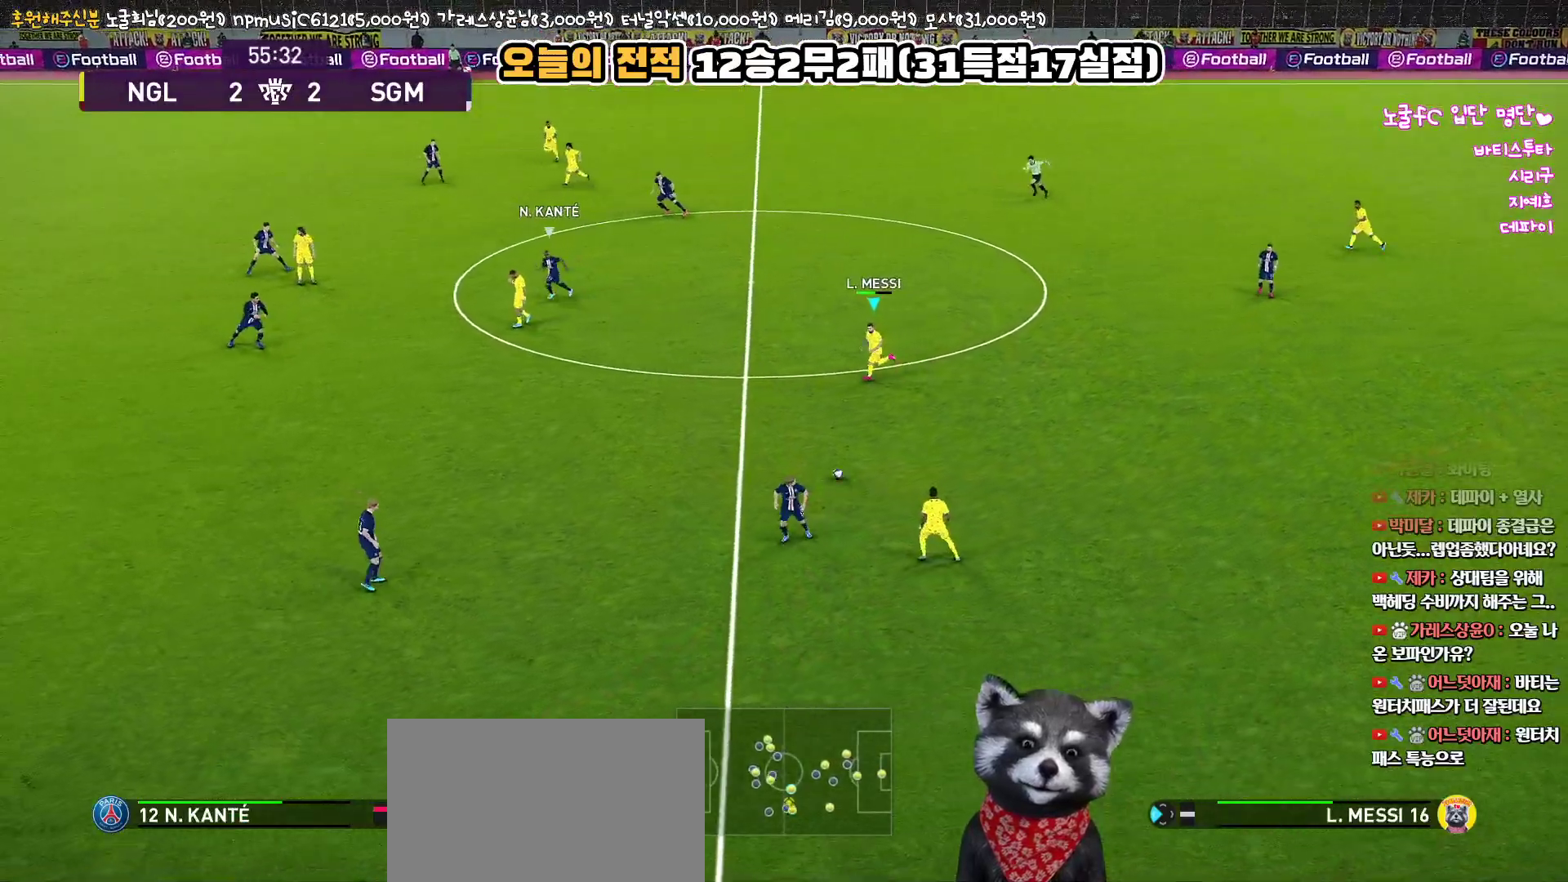
{"buttons": ["R1"], "left_stick": "up-left", "right_stick": "center", "events": [[167, "left_stick", "up-left"], [183, "R1", "down"]]}